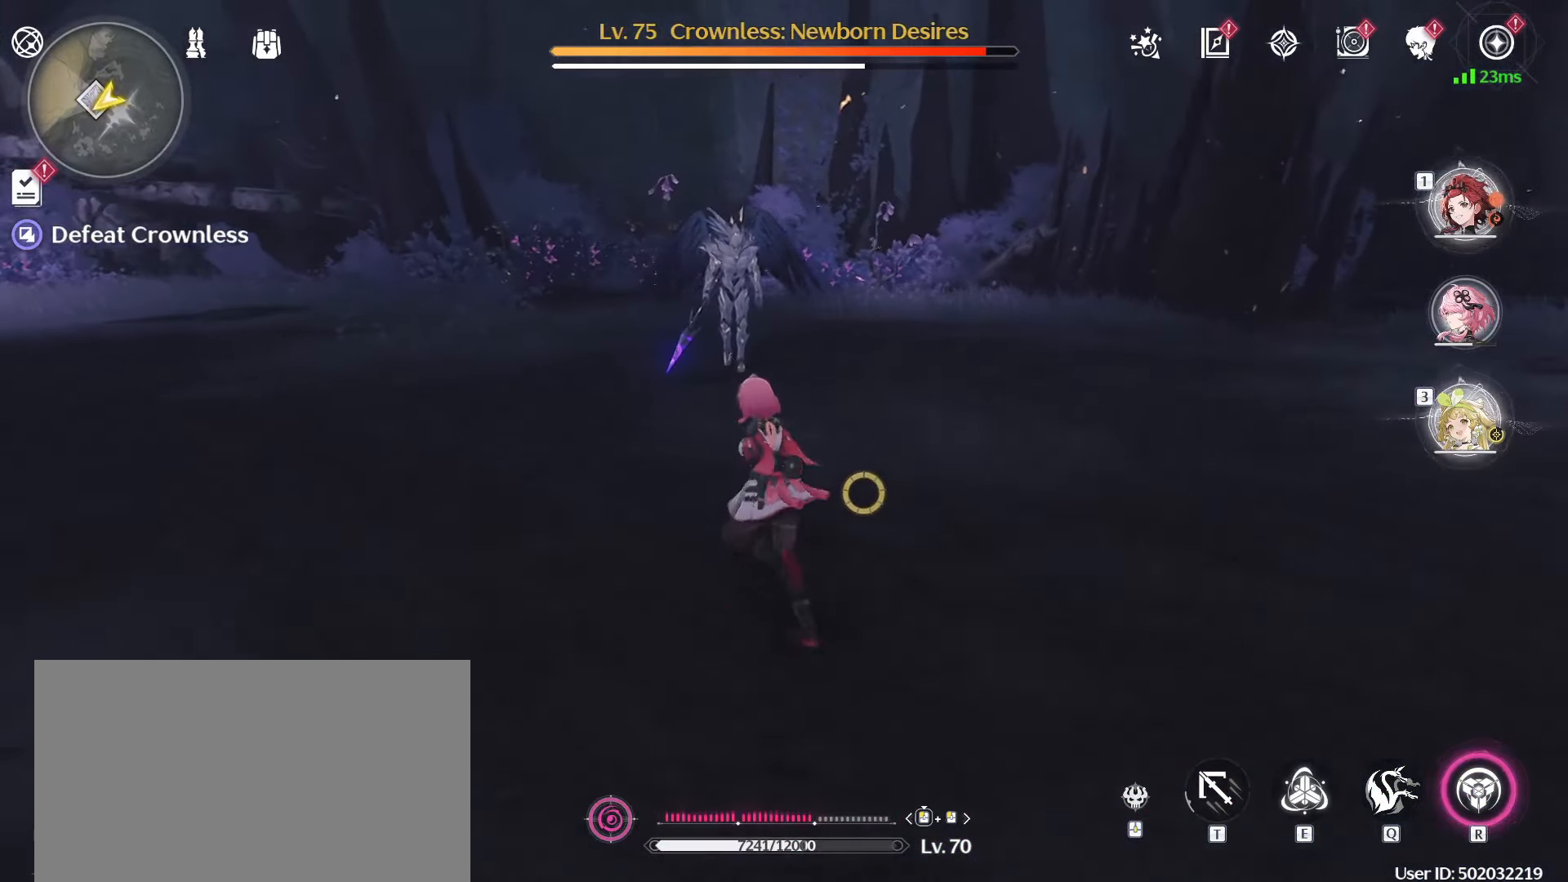
Gameplay with keyboard and mouse; each line is a JSON object with the keys and mouse buttons held at the frame after it. "events" lists presses ("down") and releases ("up") of "1", "2", "3", "4", "5", "a", "alt", "c", "caps_lock", "ctrl", "d", "e", "f", "g", "q", "r", "s", "shift", "space", "t", "tab", "v", "w", "x", "z", "mouse_left", "mouse_wheel" and "mouse_right" between this image and that frame as [ms after this image, input, new state], when the widget could be followed in between. "mouse_left", "mouse_wheel", "mouse_right" = the "left", "wheel", "right" buttons of the "mouse" list. No other keys are recorded. "wheel" means that the mouse wheel is clicked or scrolled. Not read: mouse_move.
{"keys": ["a", "w"], "mouse": [], "events": []}
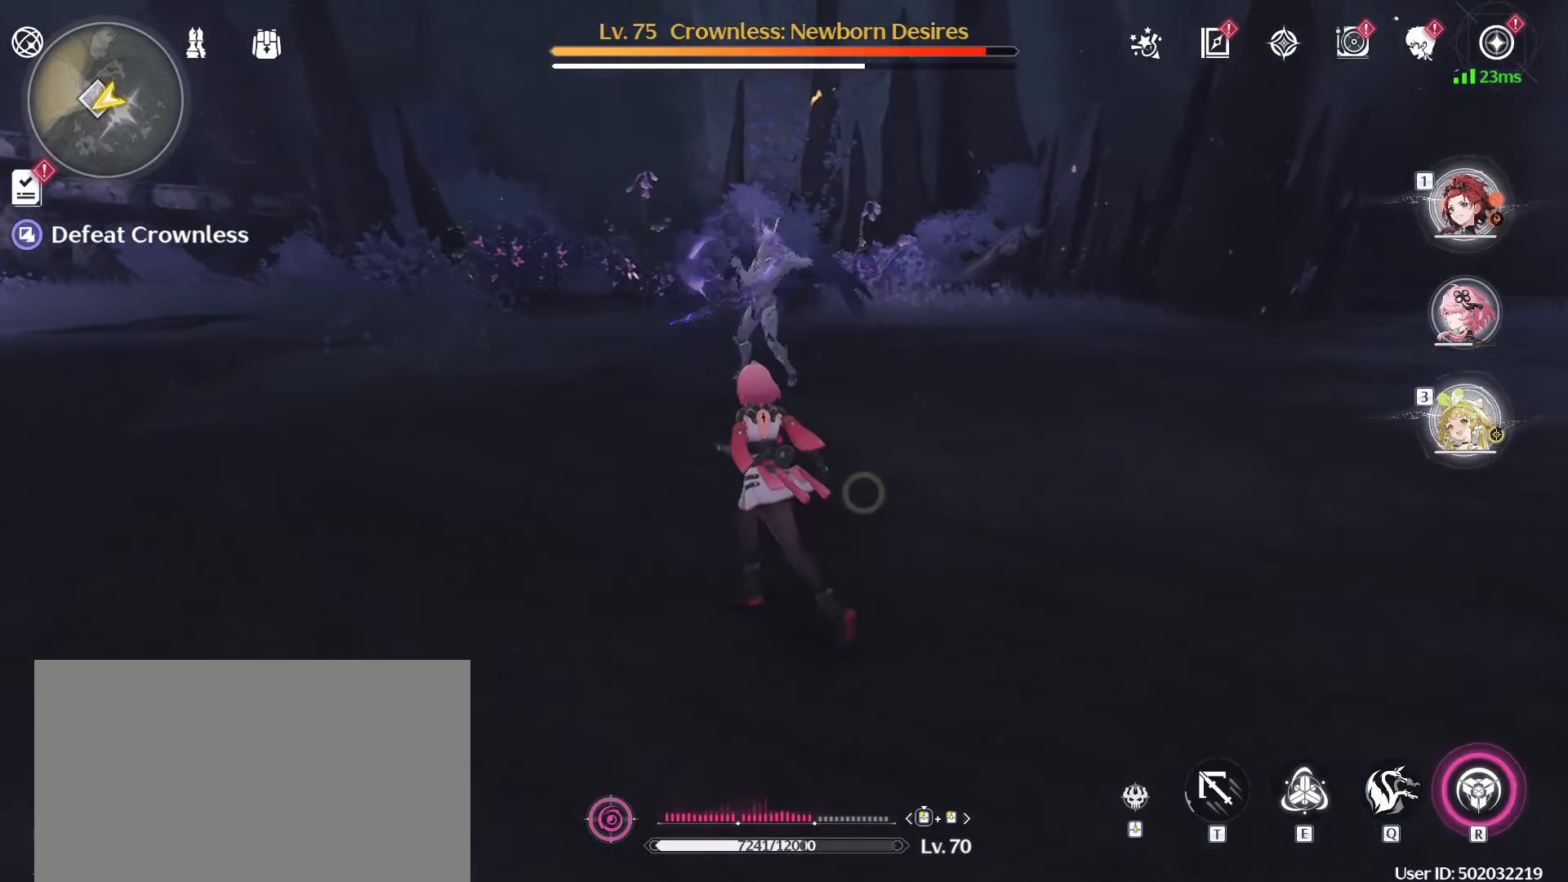
{"keys": ["a", "w"], "mouse": [], "events": []}
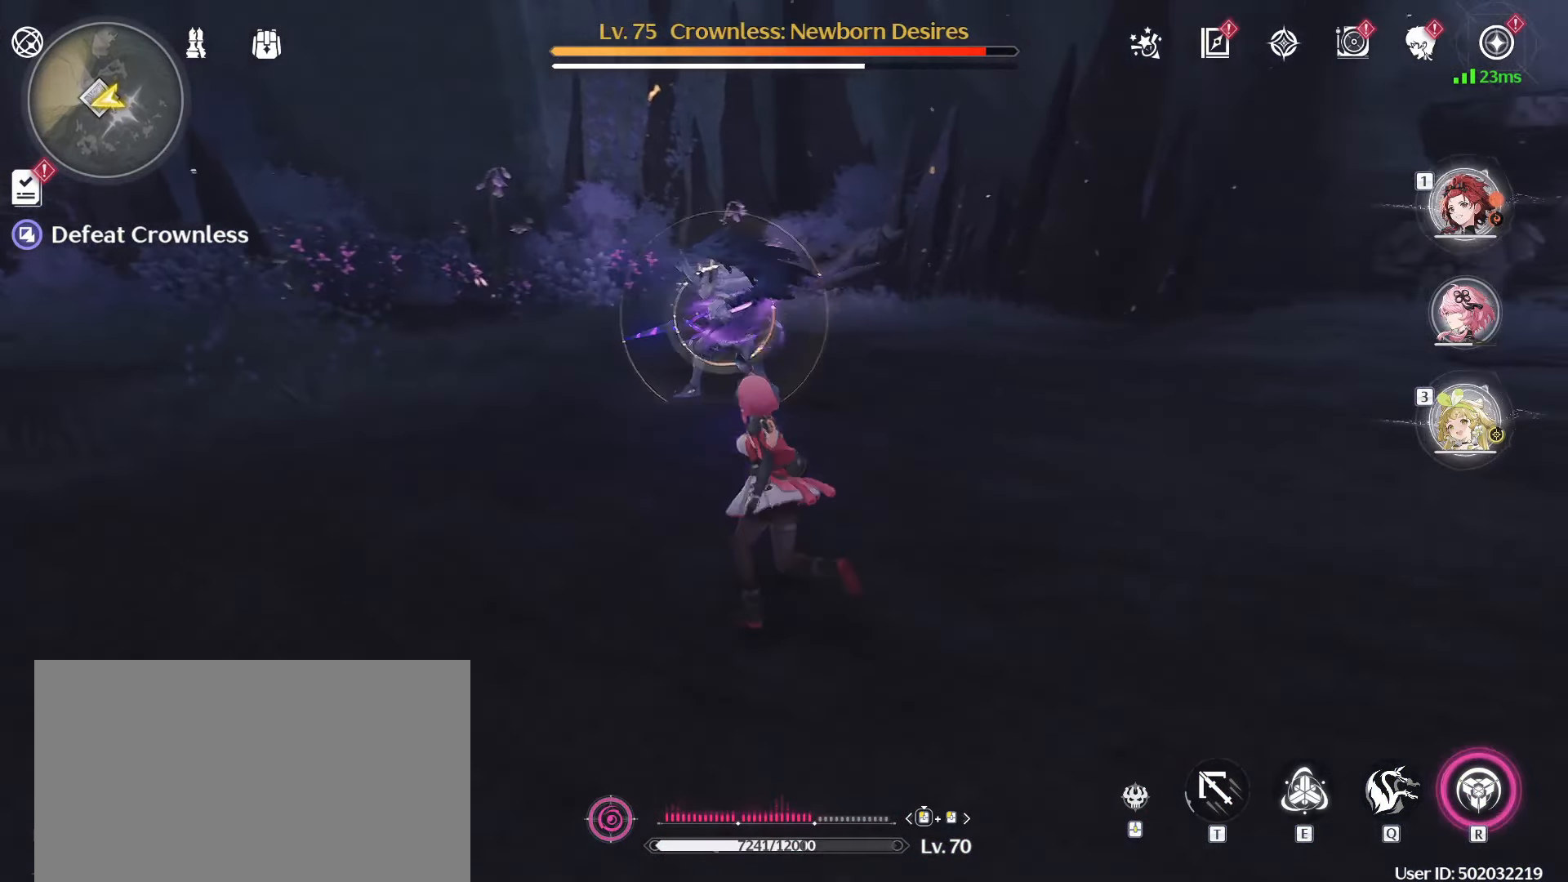
{"keys": ["a", "e", "w"], "mouse": [], "events": [[250, "e", "down"], [400, "e", "up"], [433, "e", "down"]]}
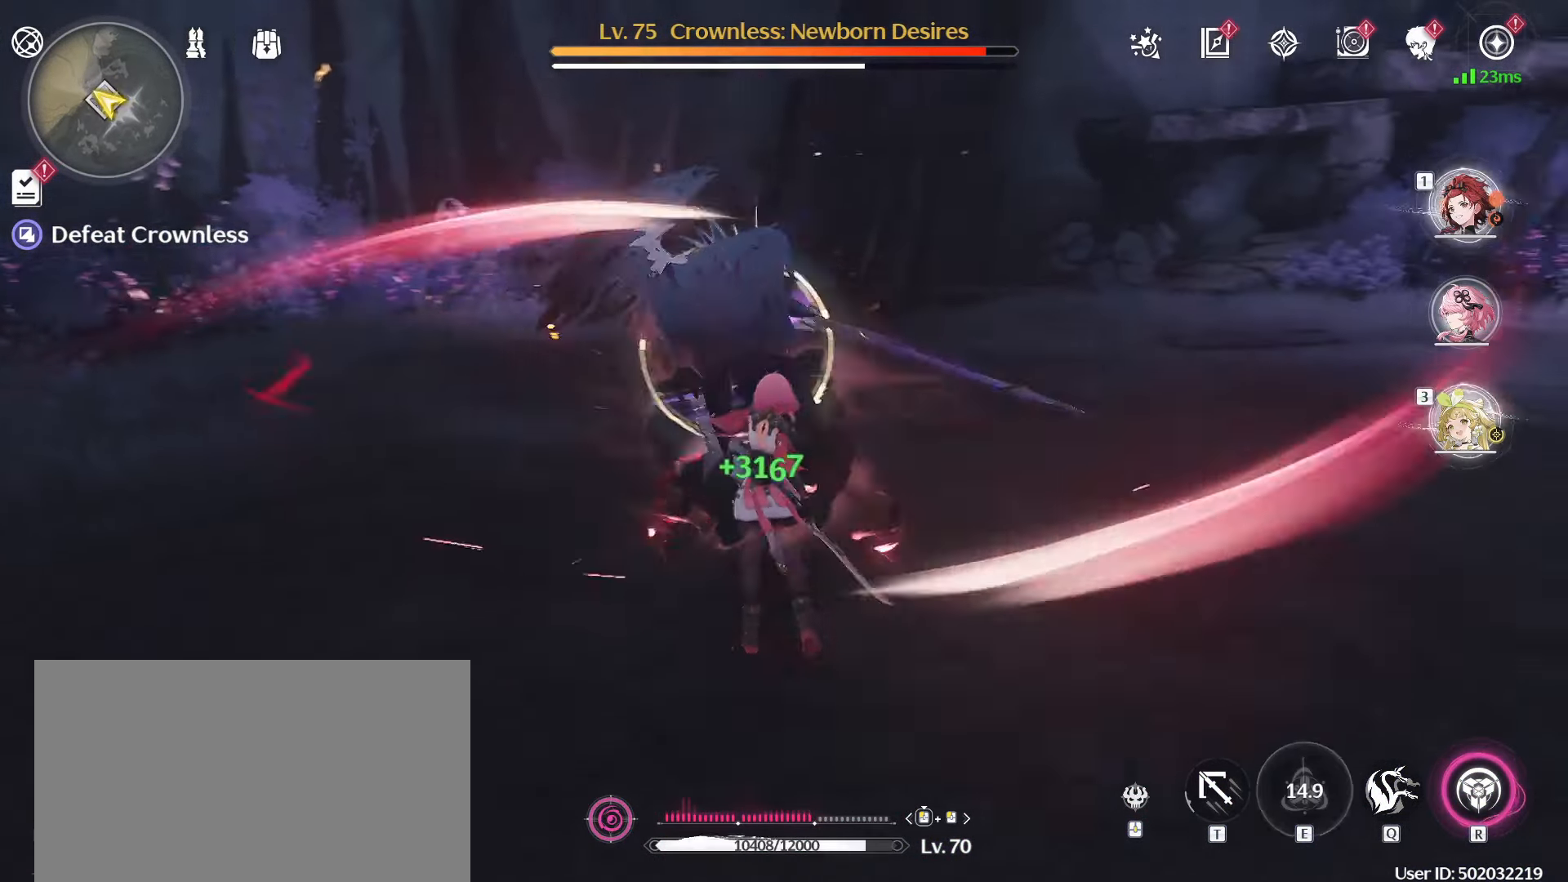
{"keys": ["a", "w"], "mouse": ["left"], "events": [[33, "e", "up"], [317, "mouse_left", "down"], [417, "mouse_left", "up"], [450, "mouse_left", "down"]]}
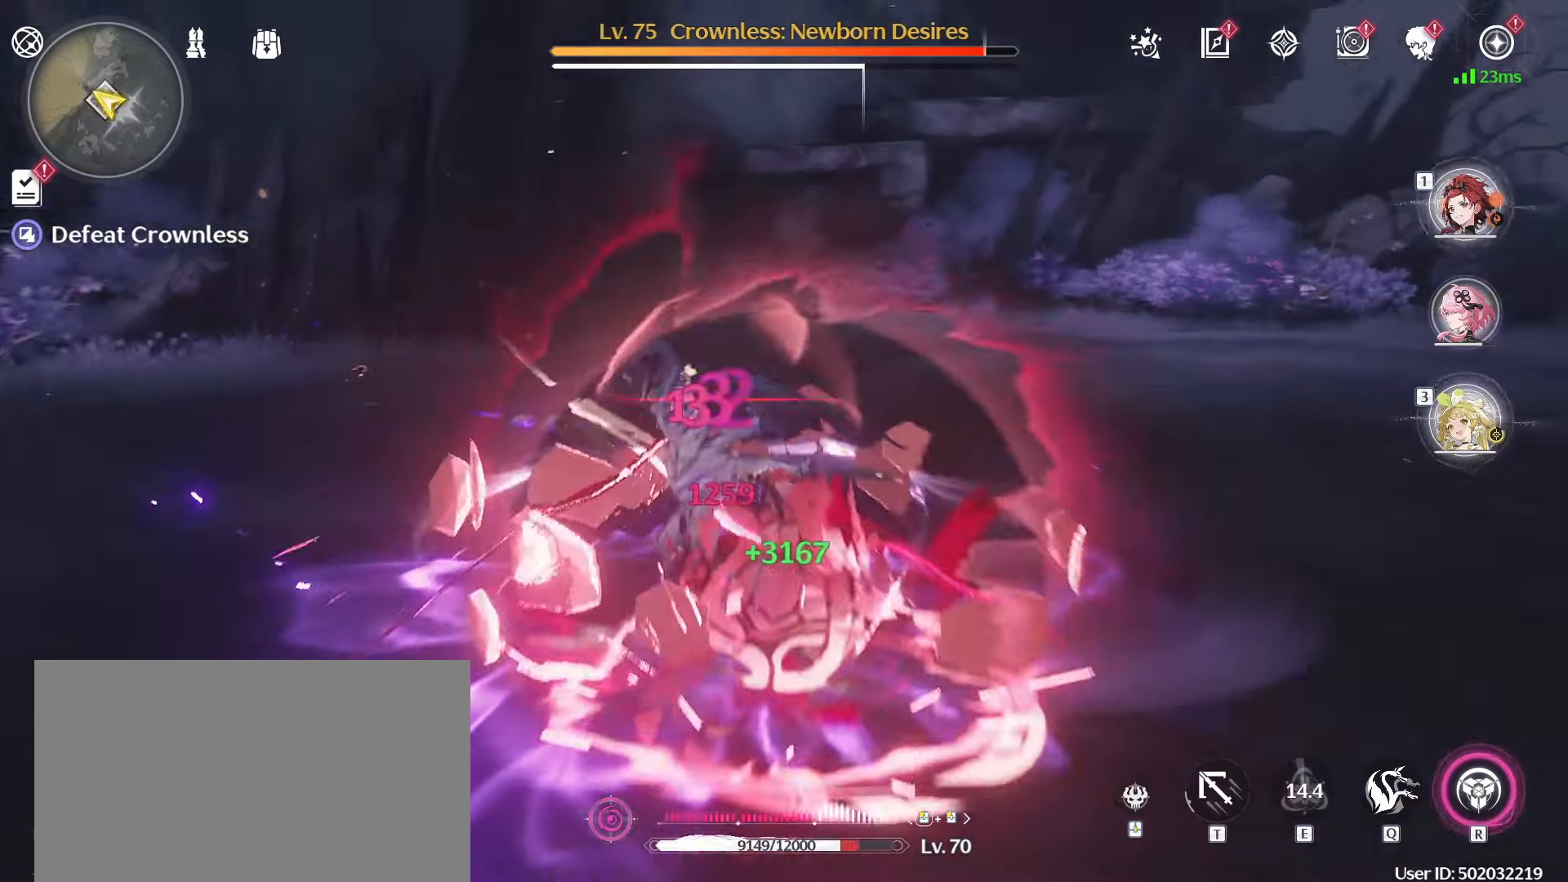
{"keys": ["a", "w"], "mouse": [], "events": [[100, "mouse_left", "up"], [150, "mouse_left", "down"], [233, "mouse_left", "up"], [333, "mouse_left", "down"], [417, "mouse_left", "up"]]}
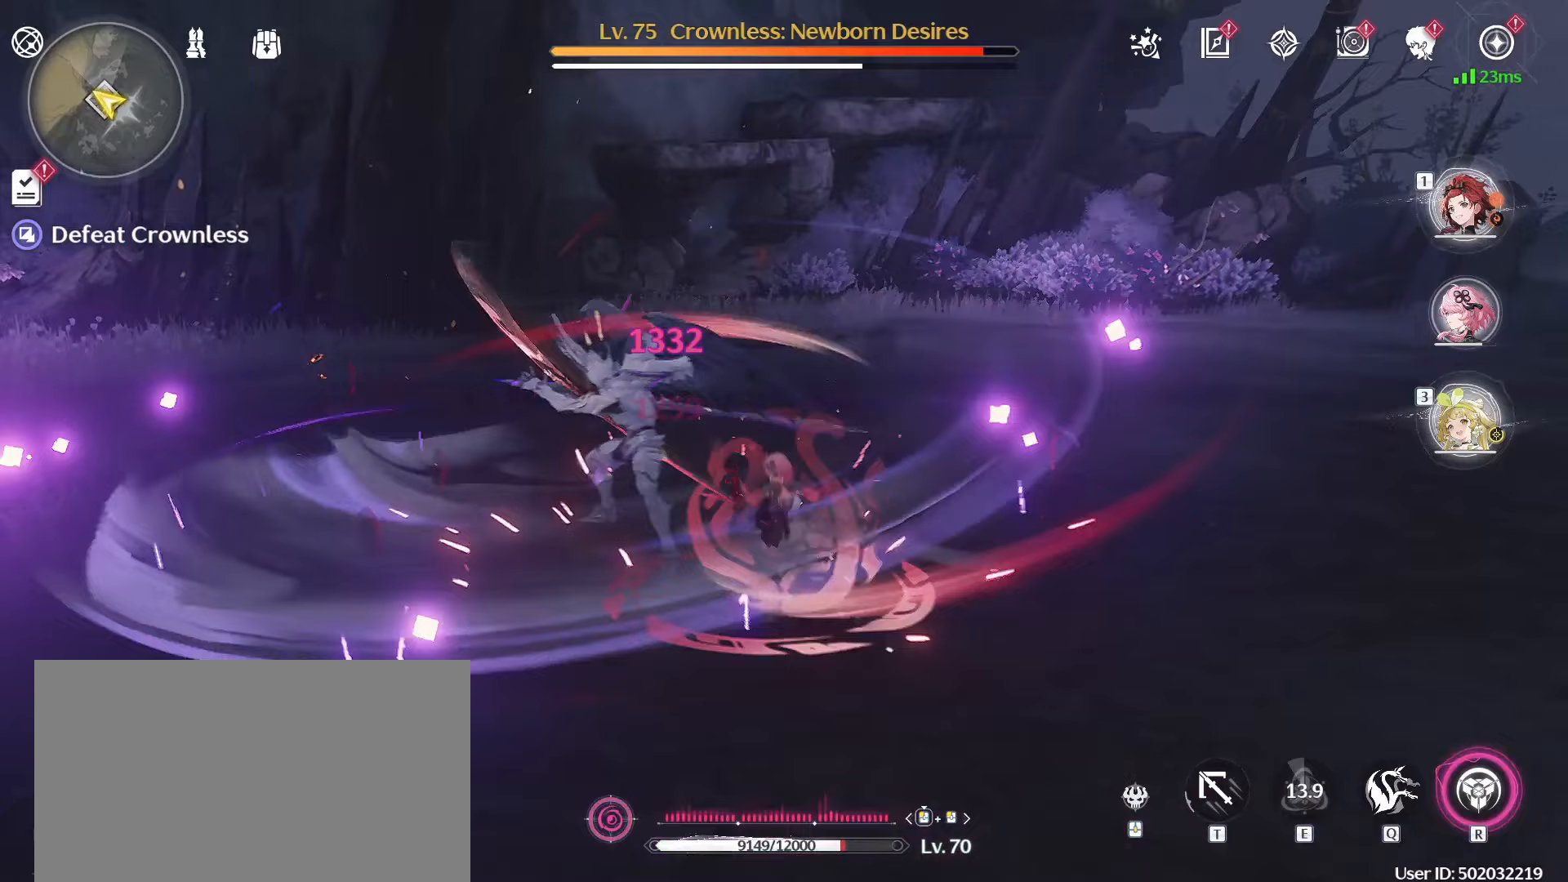
{"keys": ["a", "w"], "mouse": ["left"], "events": [[17, "mouse_left", "down"], [117, "mouse_left", "up"], [167, "mouse_left", "down"], [250, "mouse_left", "up"], [350, "mouse_left", "down"], [433, "mouse_left", "up"], [483, "mouse_left", "down"]]}
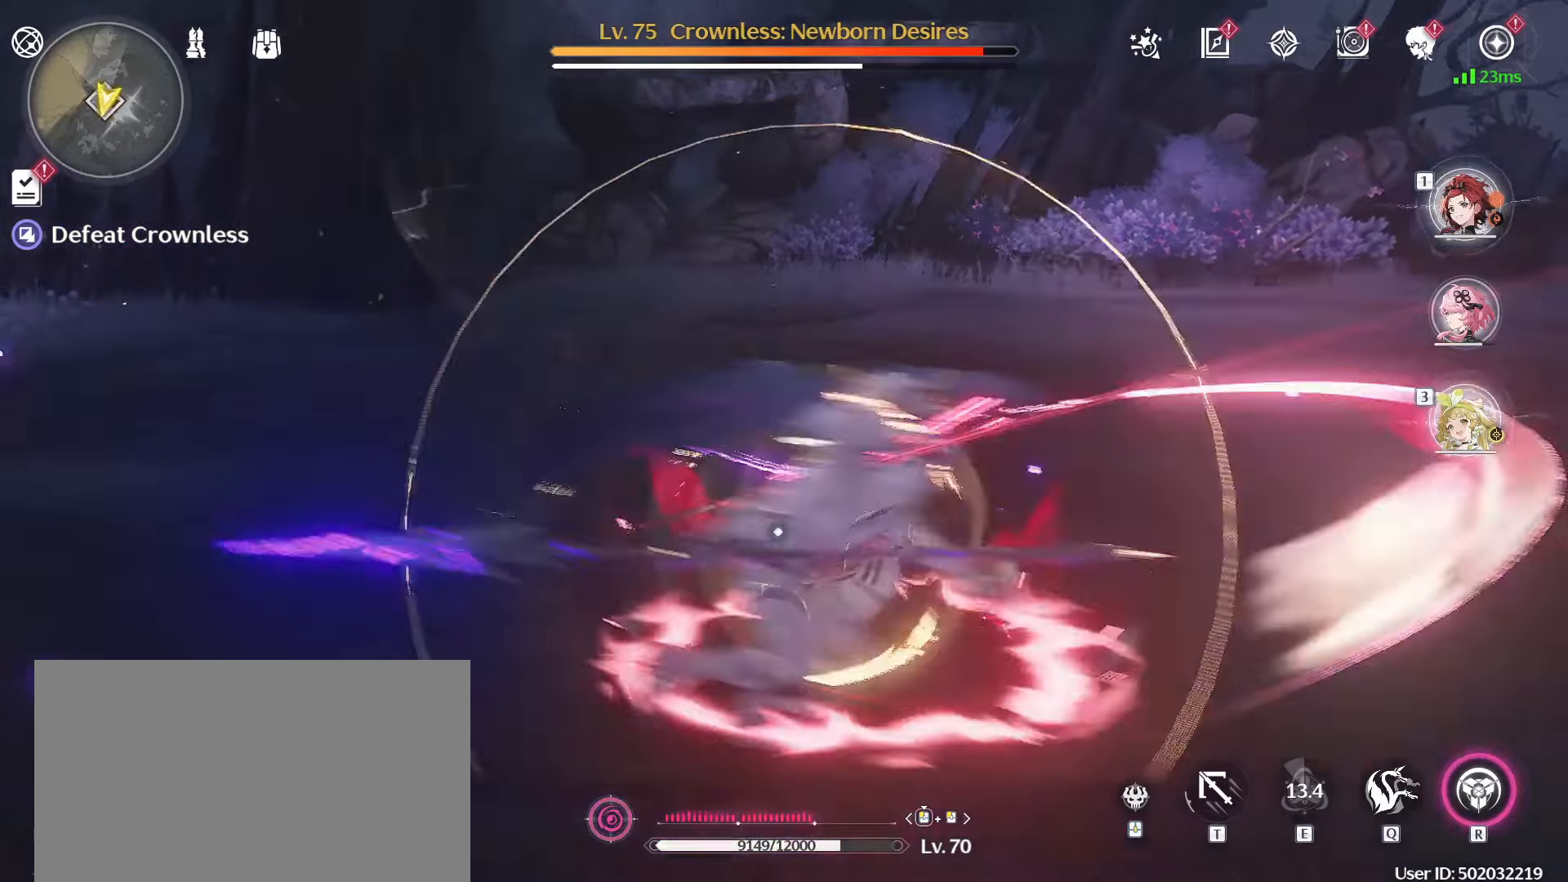
{"keys": ["a", "w"], "mouse": ["left"], "events": [[133, "mouse_left", "up"], [183, "mouse_left", "down"], [267, "mouse_left", "up"], [367, "mouse_left", "down"], [450, "mouse_left", "up"], [500, "mouse_left", "down"]]}
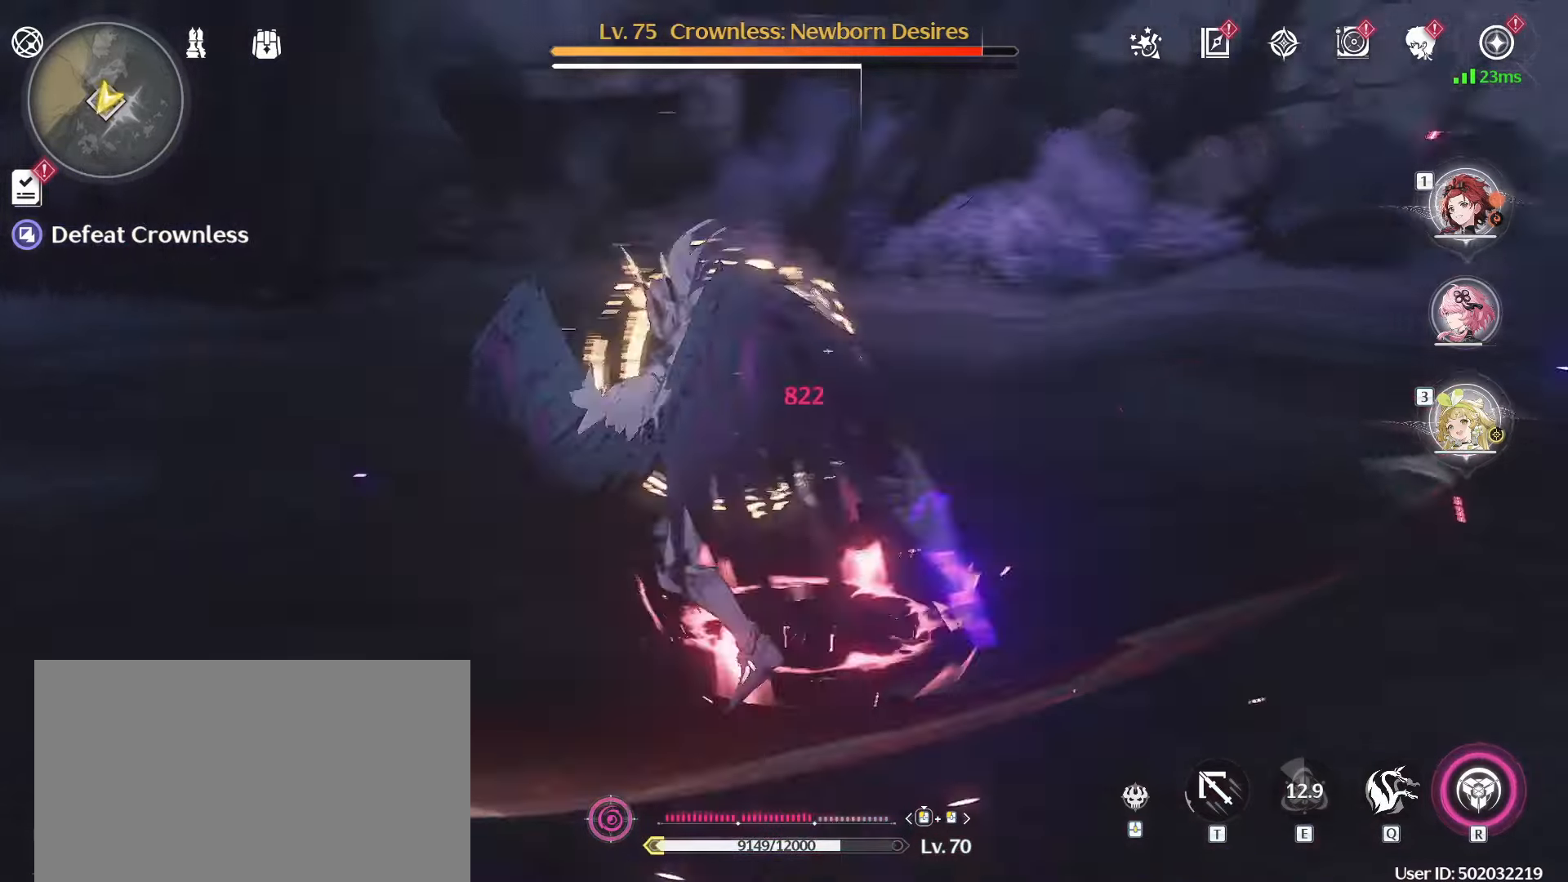
{"keys": ["a"], "mouse": [], "events": [[100, "mouse_left", "up"], [383, "mouse_left", "down"], [467, "mouse_left", "up"], [467, "w", "up"]]}
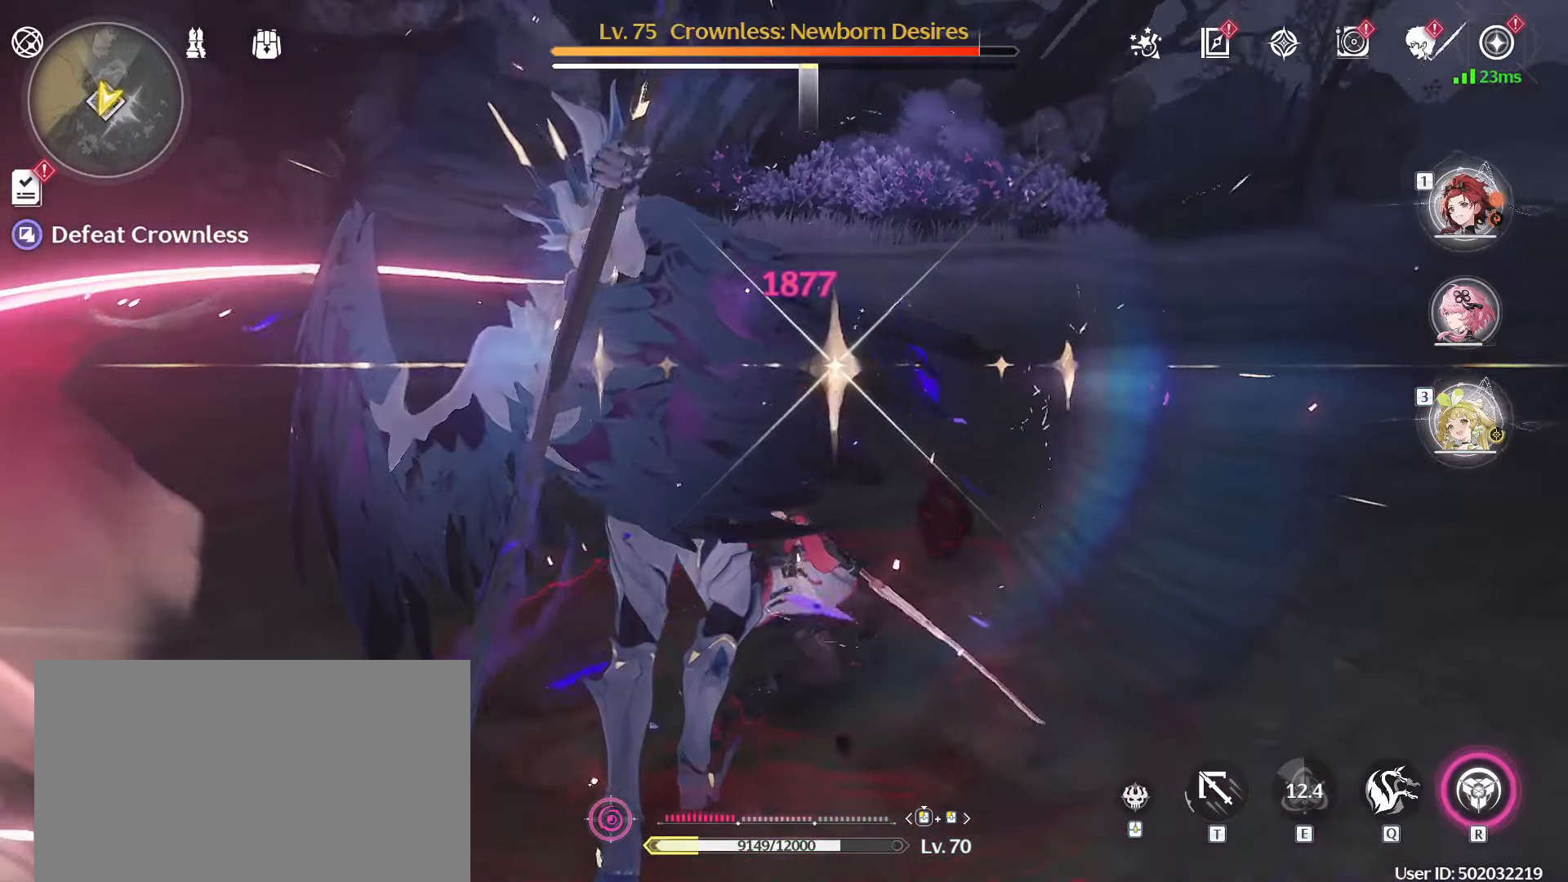
{"keys": ["a"], "mouse": ["left"], "events": [[17, "mouse_left", "down"], [117, "d", "down"], [167, "d", "up"], [167, "mouse_left", "up"], [200, "mouse_left", "down"], [350, "mouse_left", "up"], [400, "mouse_left", "down"]]}
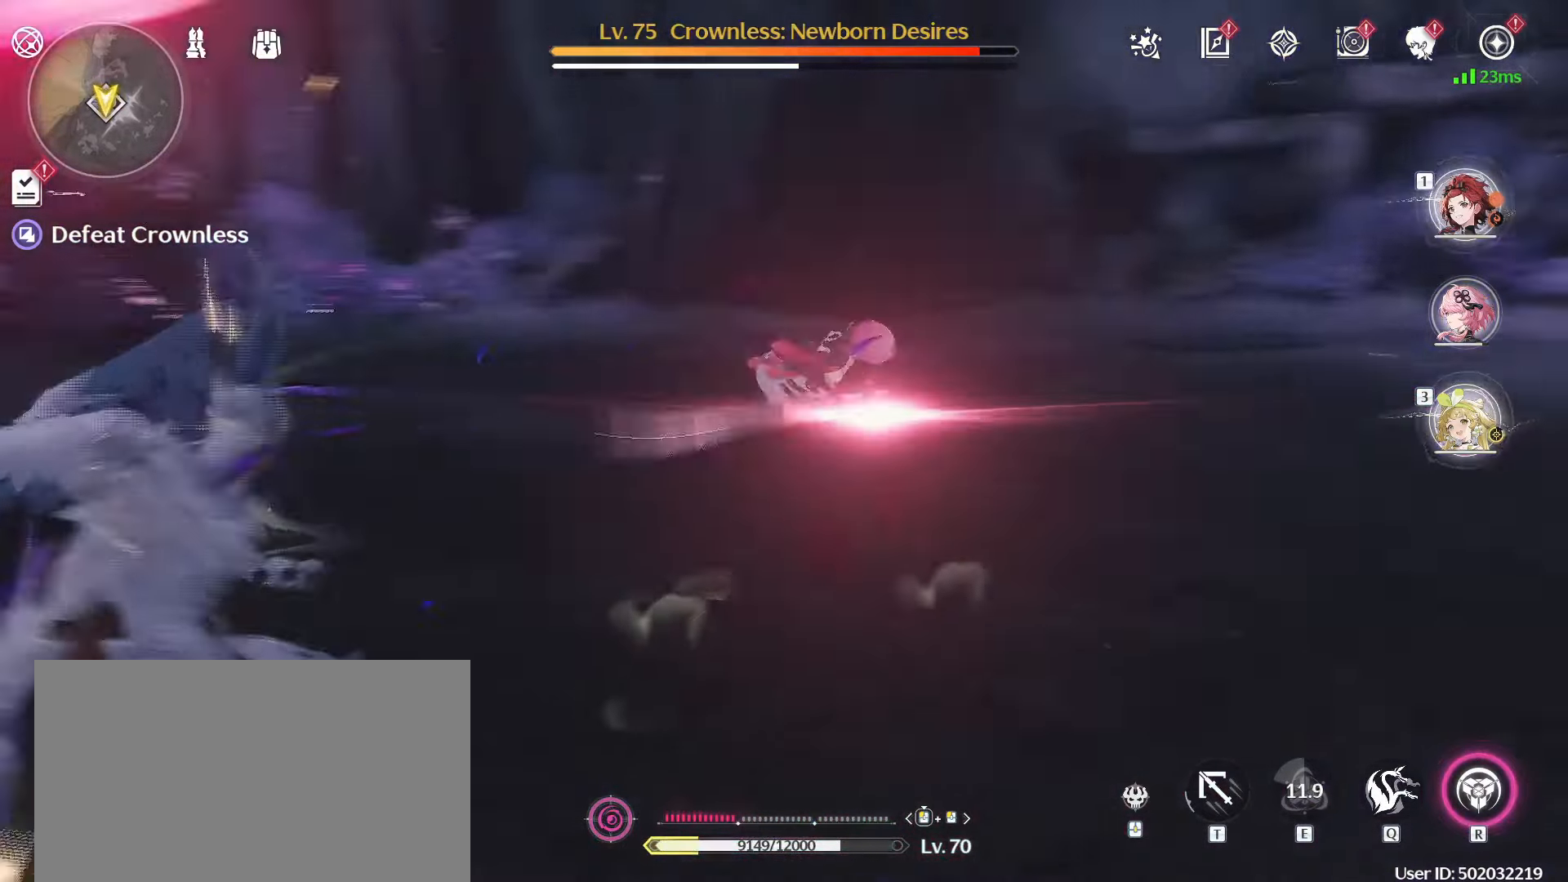
{"keys": ["a"], "mouse": ["left"], "events": [[33, "mouse_left", "up"], [83, "mouse_left", "down"], [217, "mouse_left", "up"], [267, "mouse_left", "down"], [417, "mouse_left", "up"], [450, "mouse_left", "down"]]}
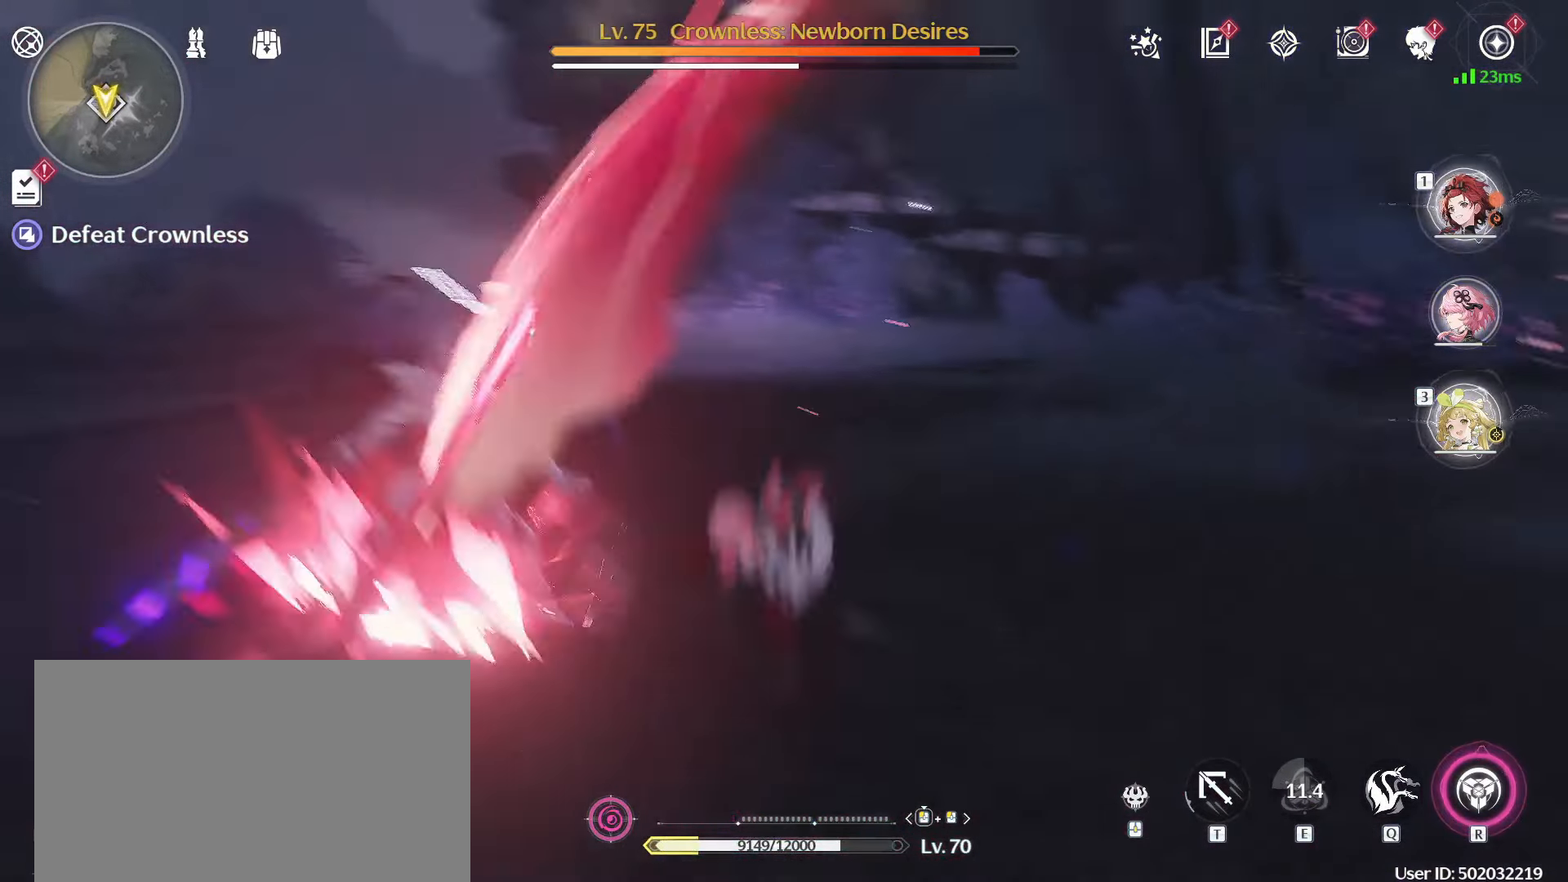
{"keys": [], "mouse": ["left"], "events": [[100, "mouse_left", "up"], [383, "a", "up"], [417, "mouse_left", "down"]]}
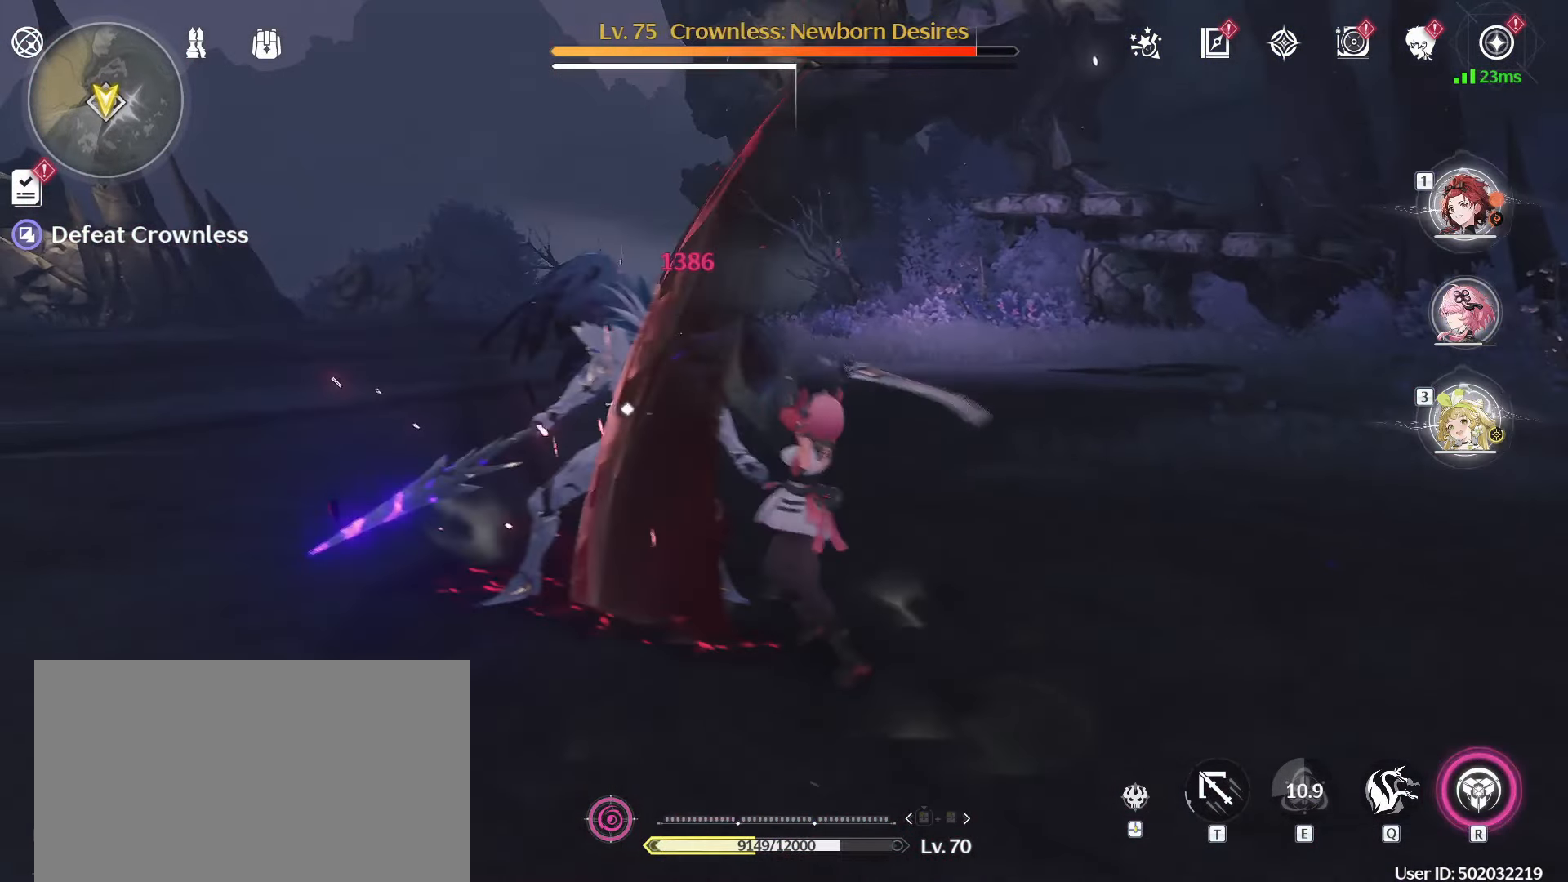
{"keys": [], "mouse": [], "events": [[67, "mouse_left", "up"], [350, "mouse_left", "down"], [483, "mouse_left", "up"]]}
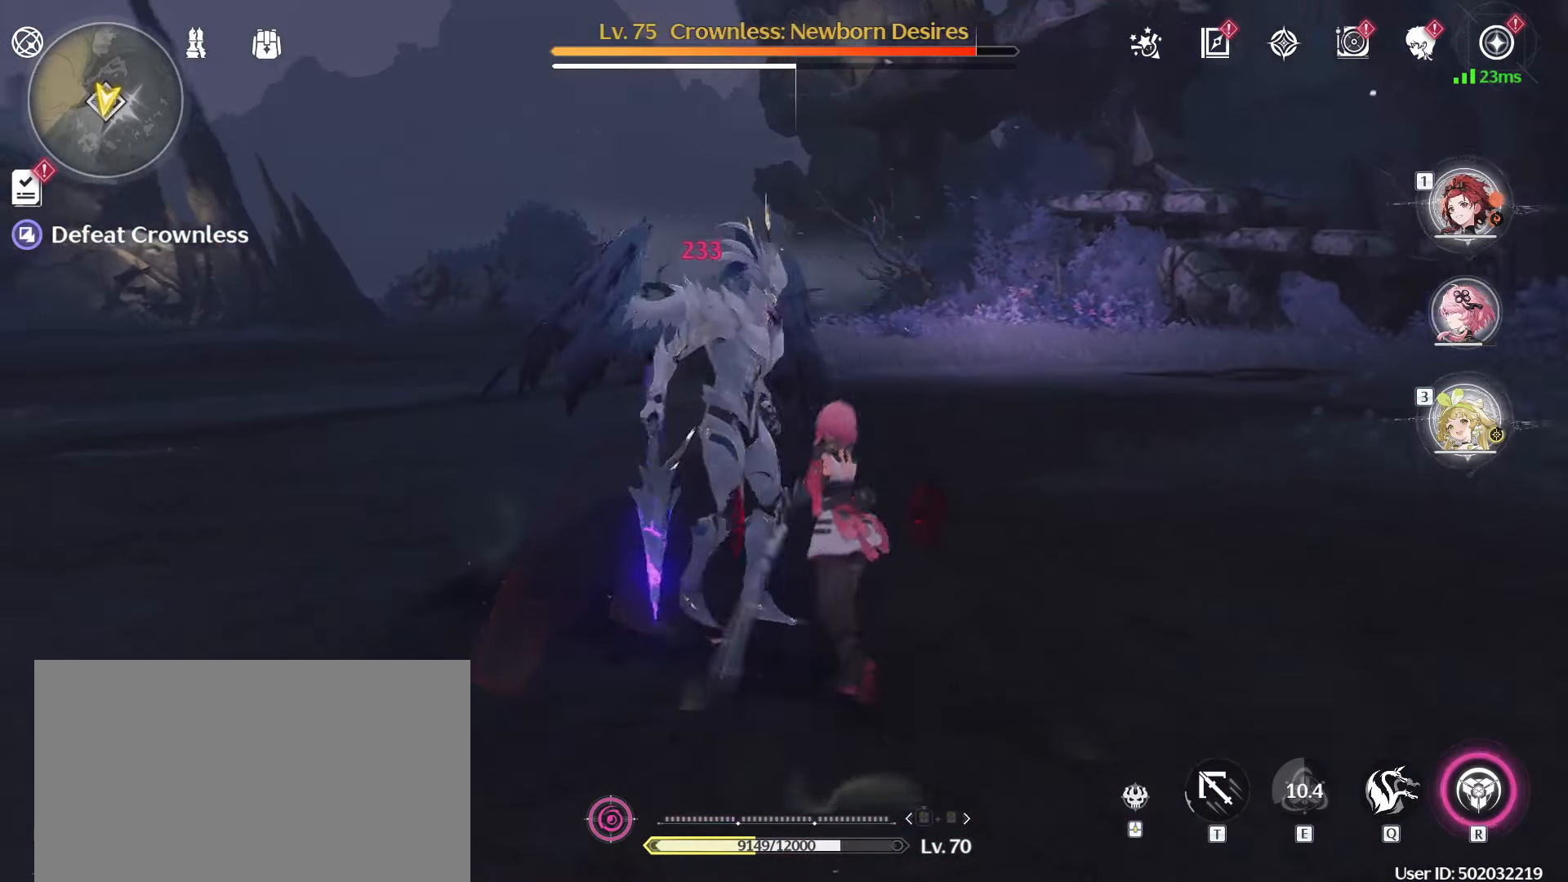
{"keys": ["a", "w"], "mouse": [], "events": [[83, "mouse_left", "down"], [167, "mouse_left", "up"], [283, "w", "down"], [417, "a", "down"]]}
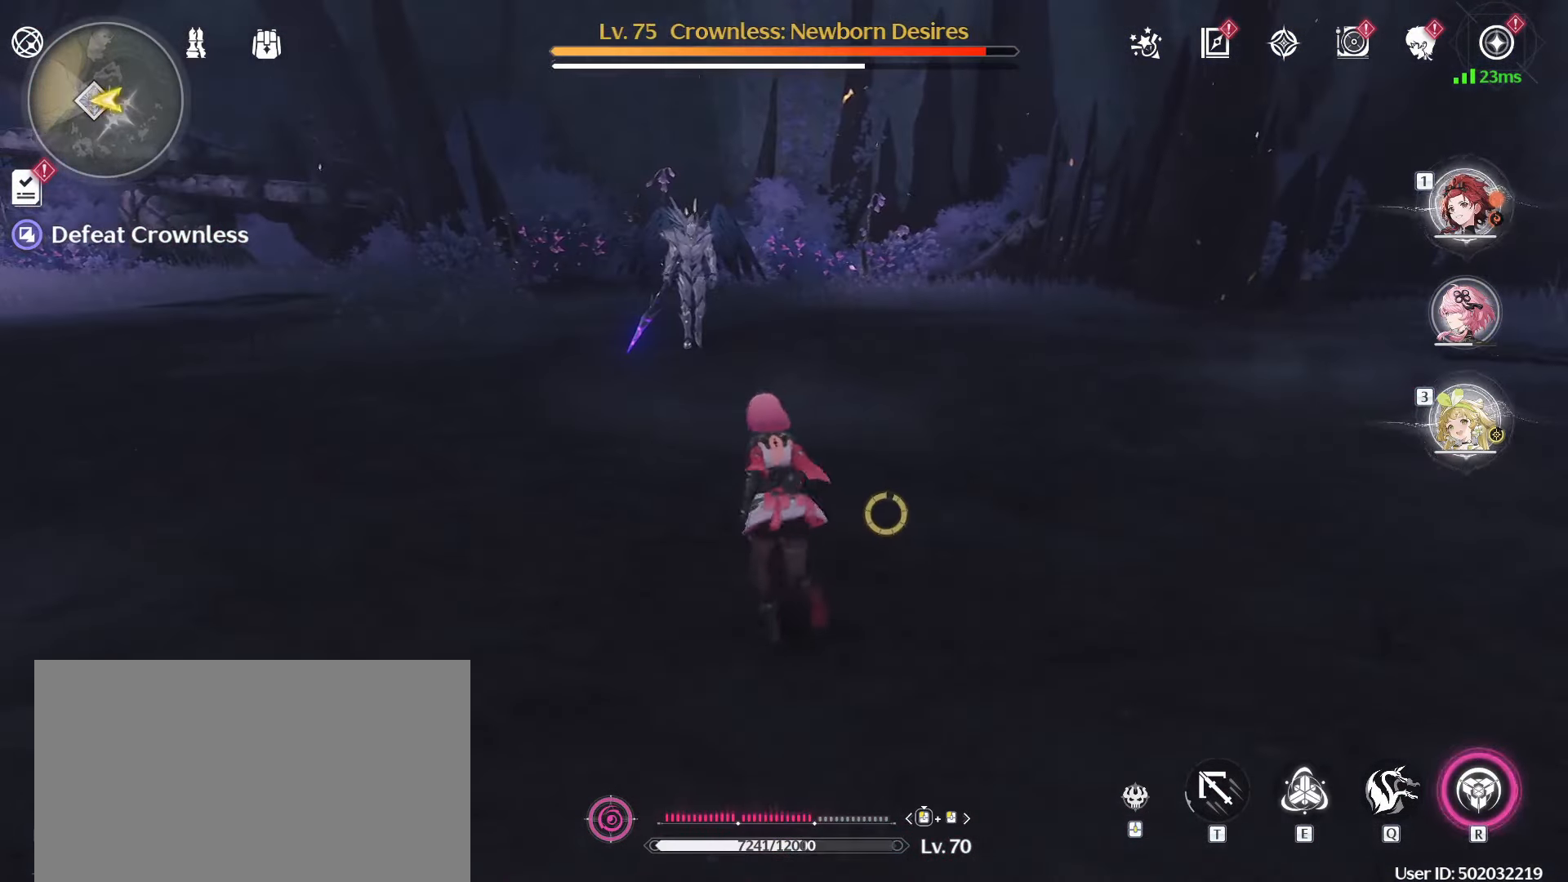
{"keys": ["a", "w"], "mouse": [], "events": []}
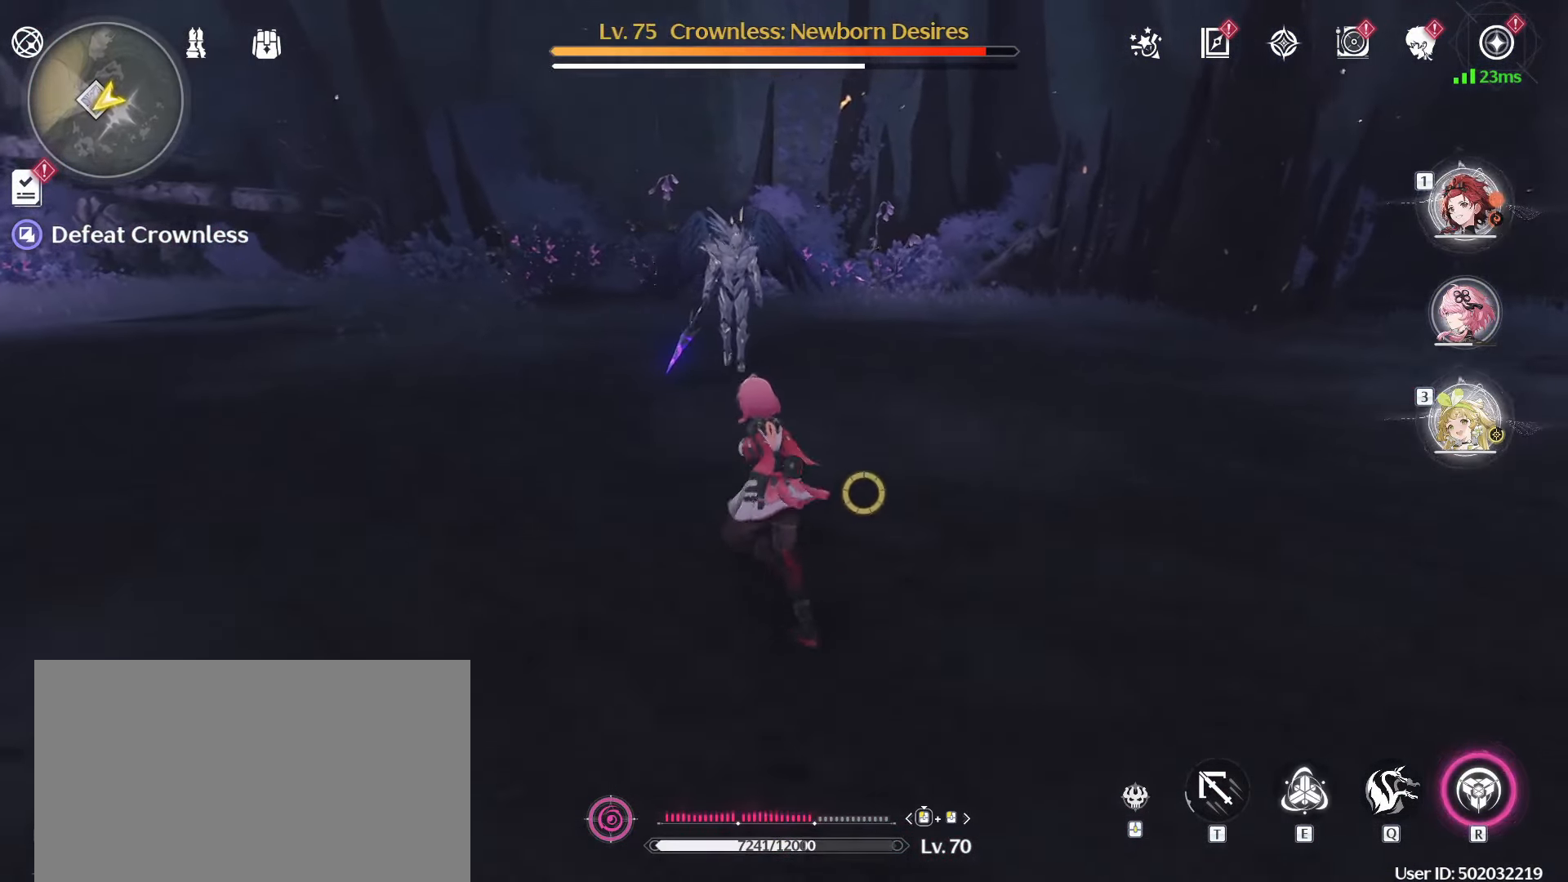
{"keys": ["a", "w"], "mouse": [], "events": []}
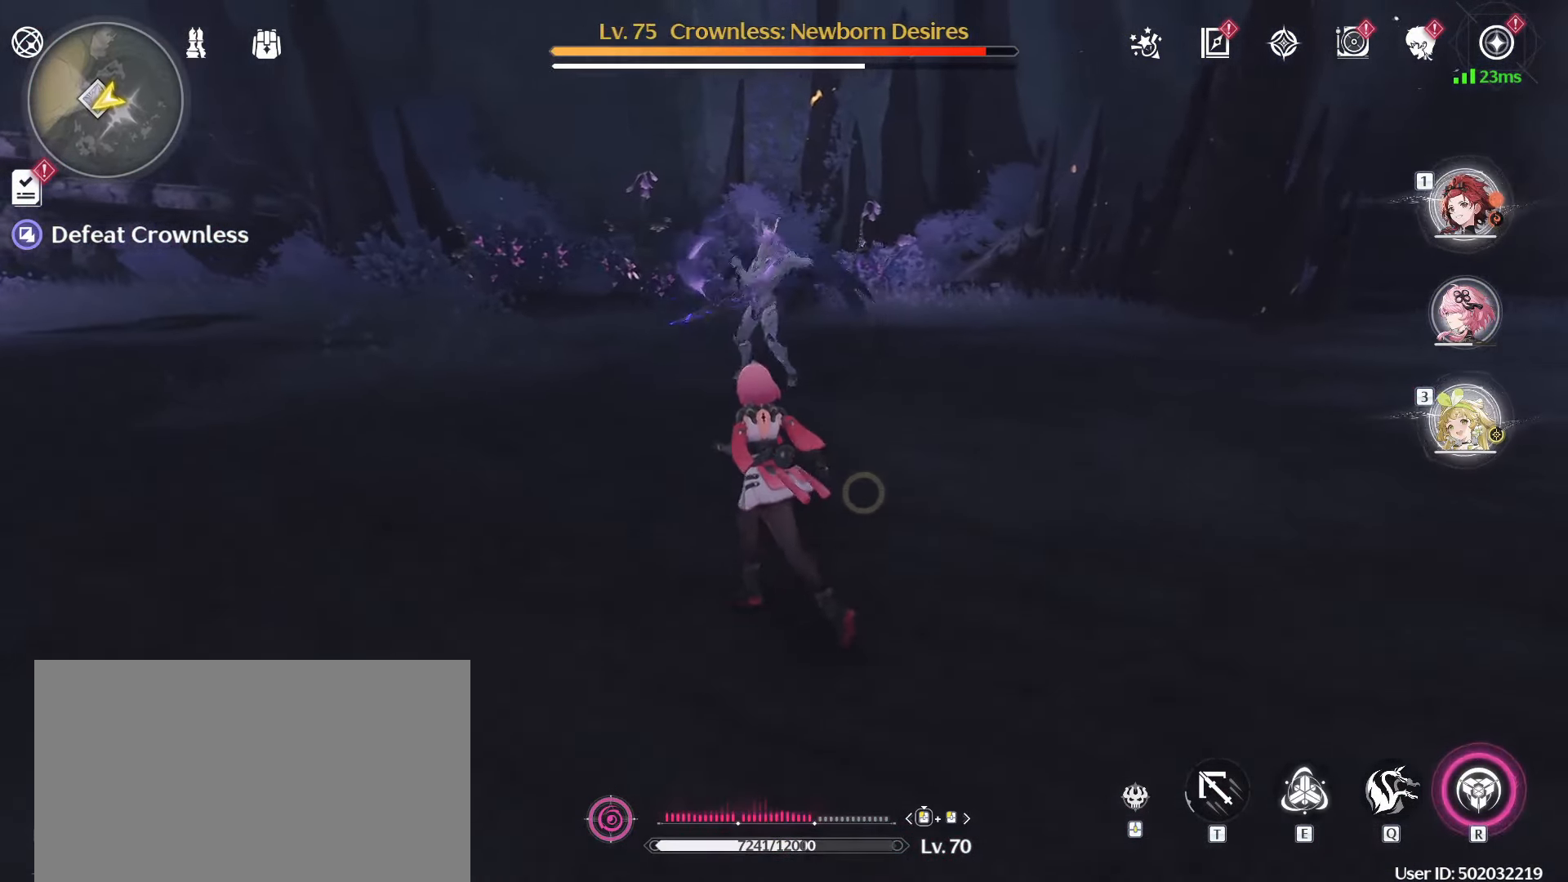
{"keys": ["a", "w"], "mouse": [], "events": []}
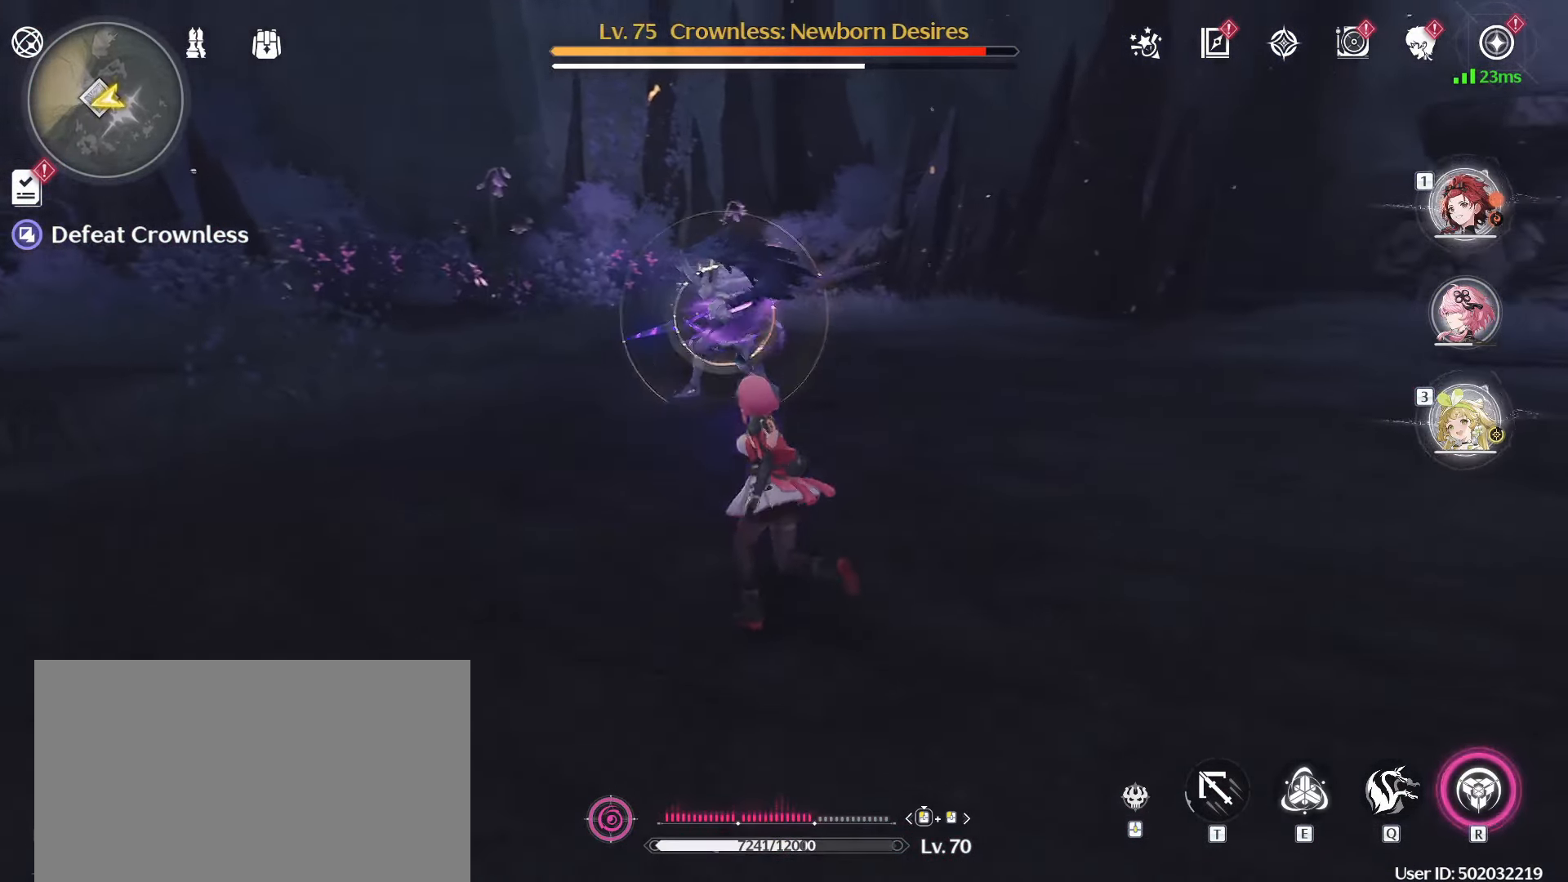
{"keys": ["a", "e", "w"], "mouse": [], "events": [[250, "e", "down"], [400, "e", "up"], [433, "e", "down"]]}
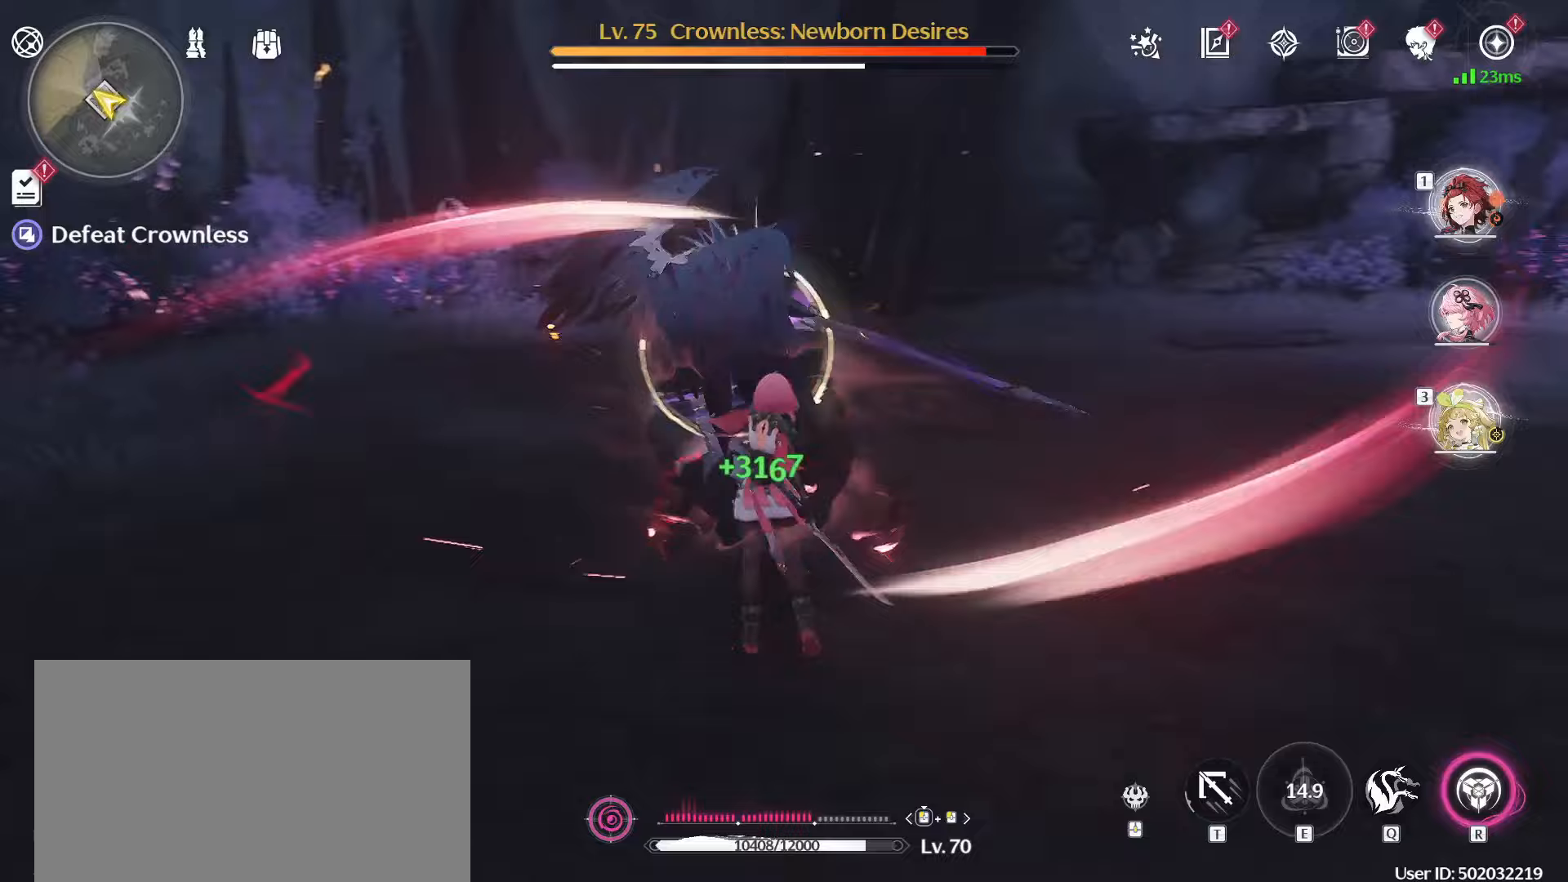
{"keys": ["a", "w"], "mouse": ["left"], "events": [[33, "e", "up"], [317, "mouse_left", "down"], [417, "mouse_left", "up"], [450, "mouse_left", "down"]]}
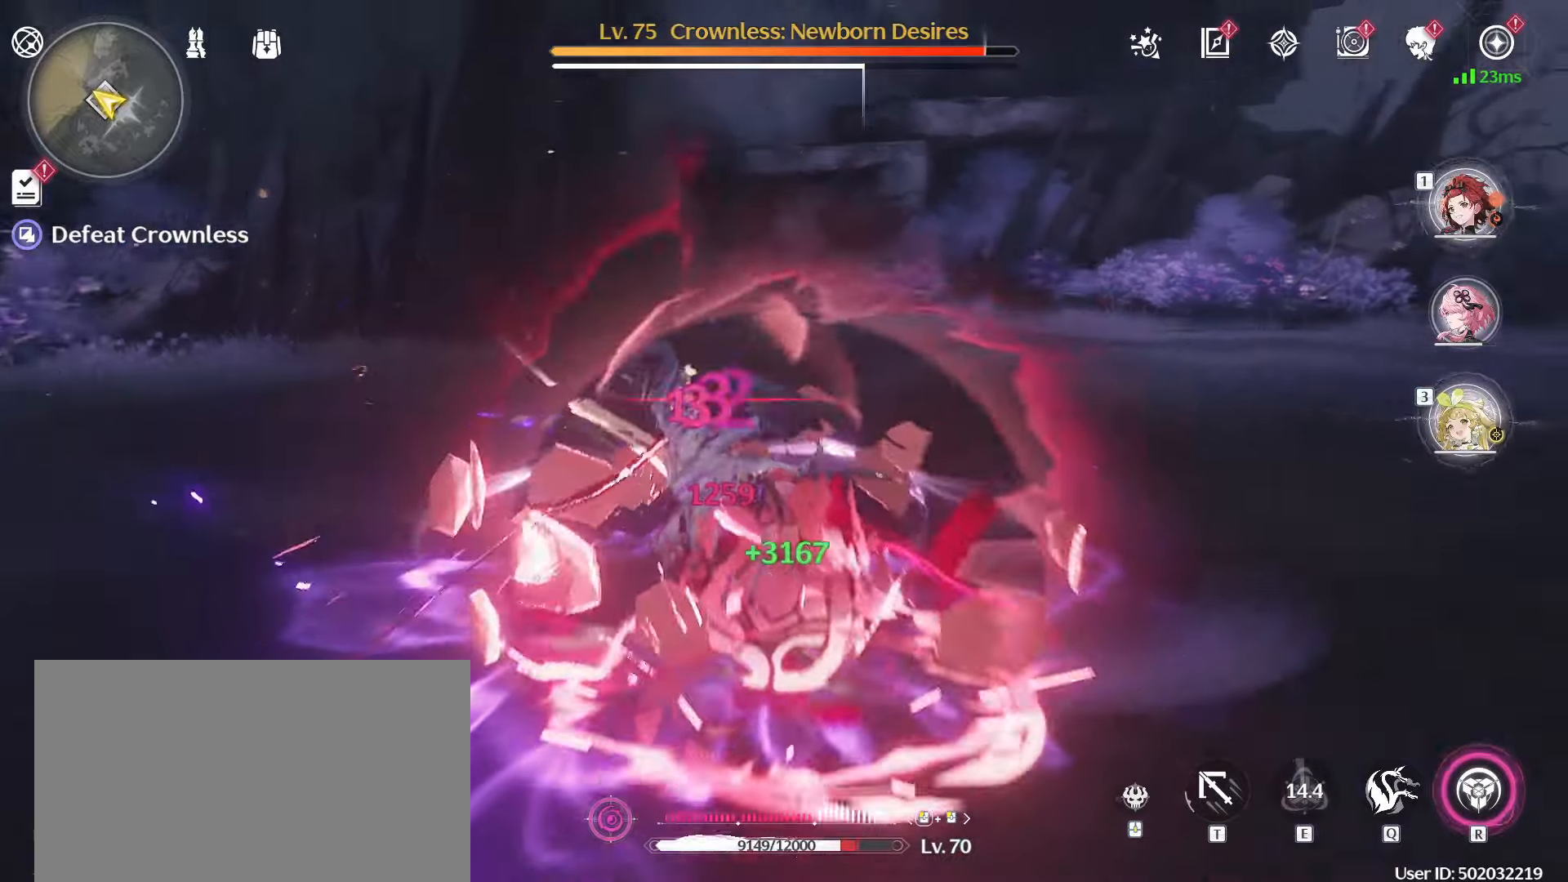
{"keys": ["a", "w"], "mouse": [], "events": [[100, "mouse_left", "up"], [150, "mouse_left", "down"], [233, "mouse_left", "up"], [333, "mouse_left", "down"], [417, "mouse_left", "up"]]}
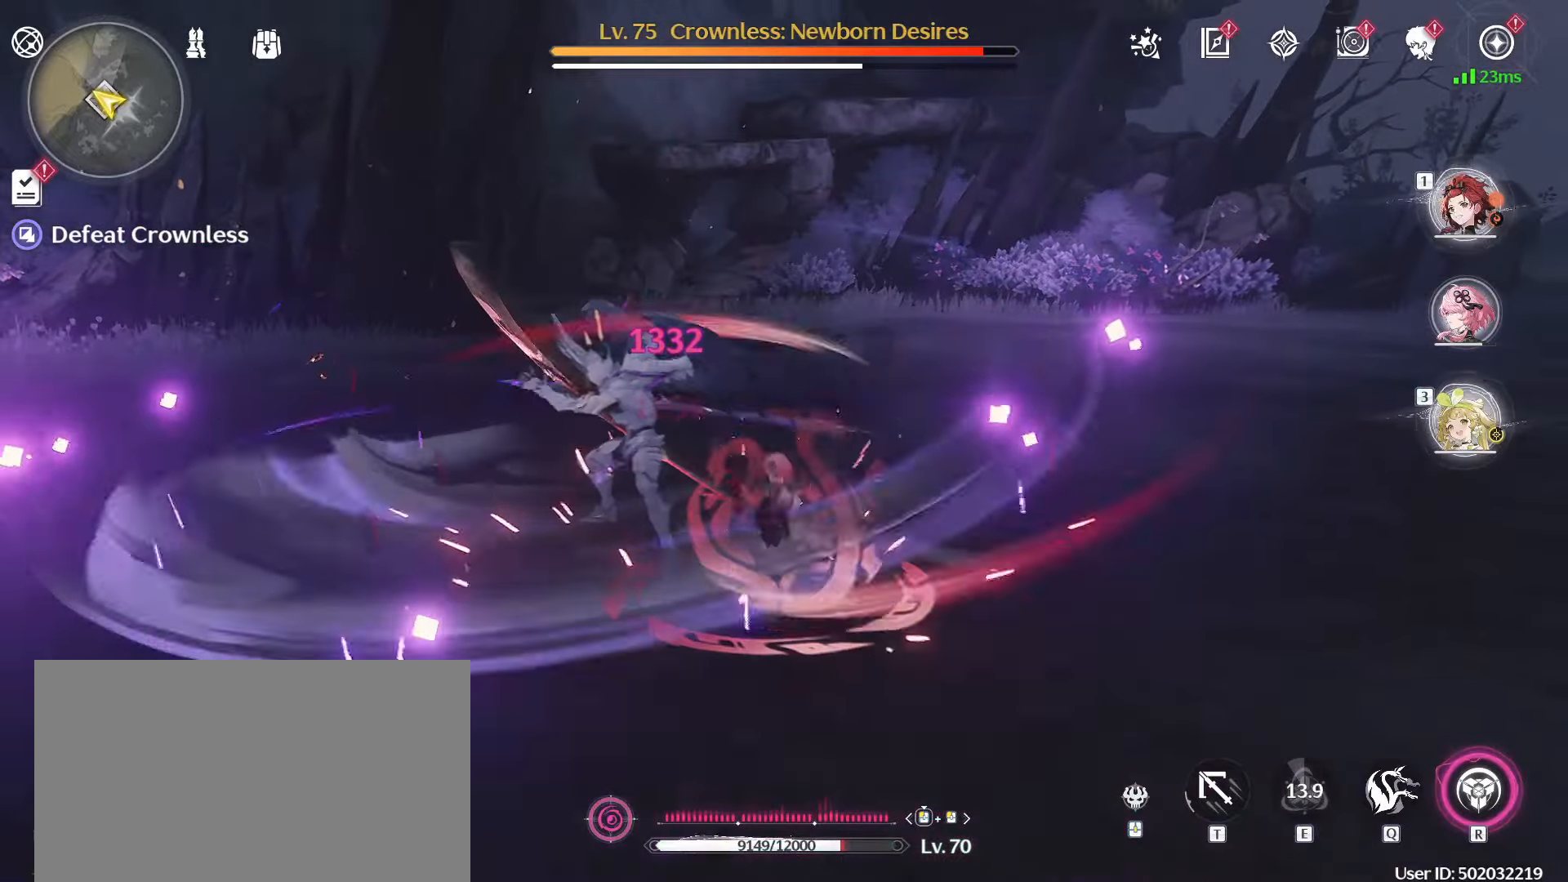
{"keys": ["a", "w"], "mouse": ["left"], "events": [[17, "mouse_left", "down"], [117, "mouse_left", "up"], [167, "mouse_left", "down"], [250, "mouse_left", "up"], [350, "mouse_left", "down"], [433, "mouse_left", "up"], [483, "mouse_left", "down"]]}
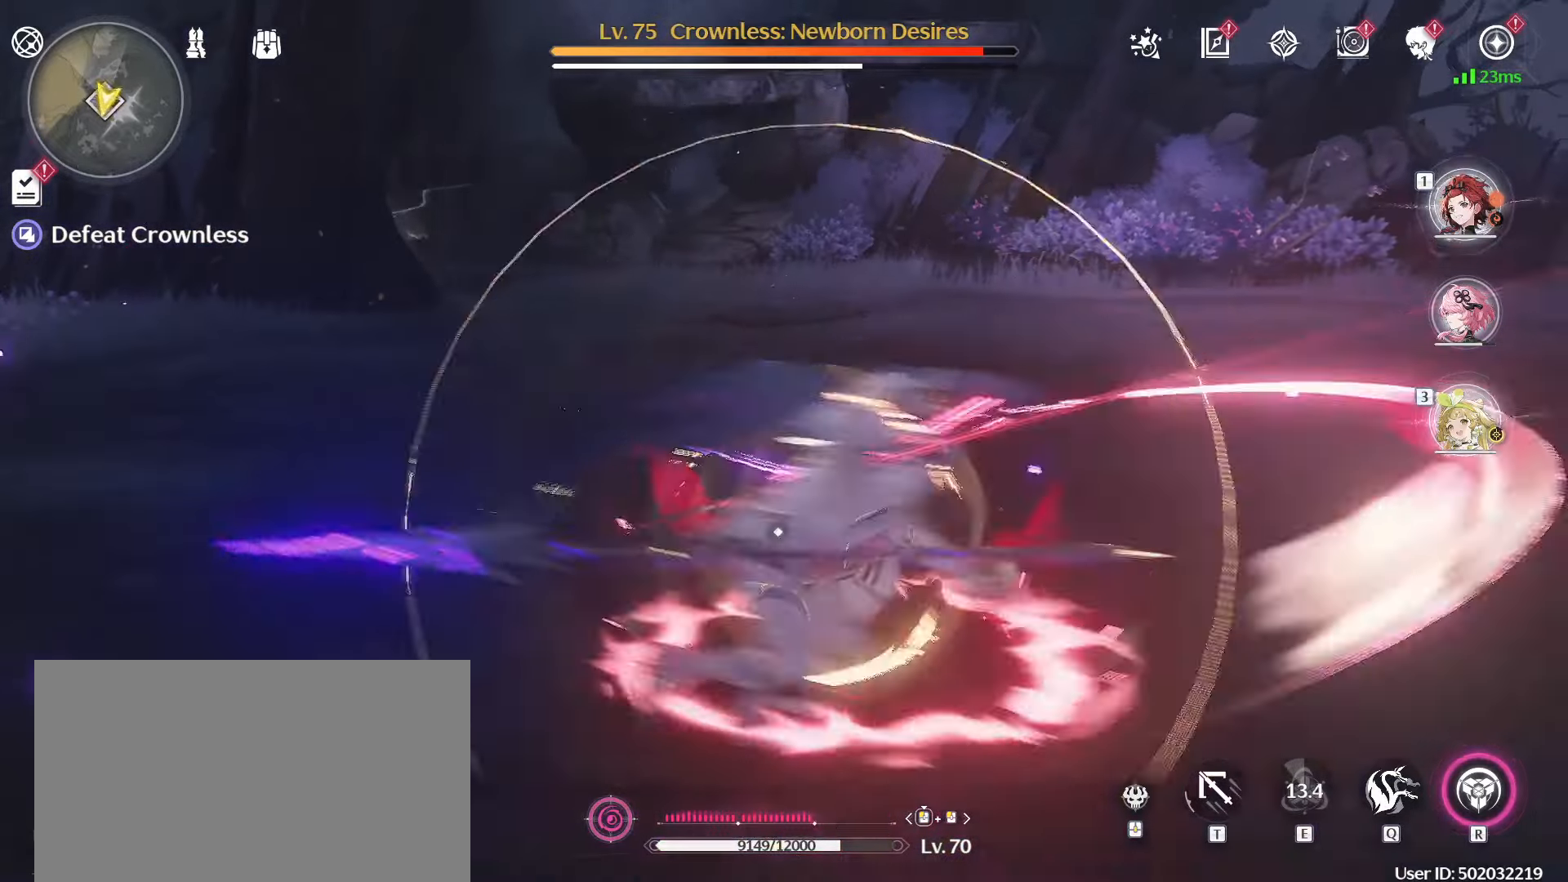
{"keys": ["a", "w"], "mouse": ["left"], "events": [[133, "mouse_left", "up"], [183, "mouse_left", "down"], [267, "mouse_left", "up"], [367, "mouse_left", "down"], [450, "mouse_left", "up"], [500, "mouse_left", "down"]]}
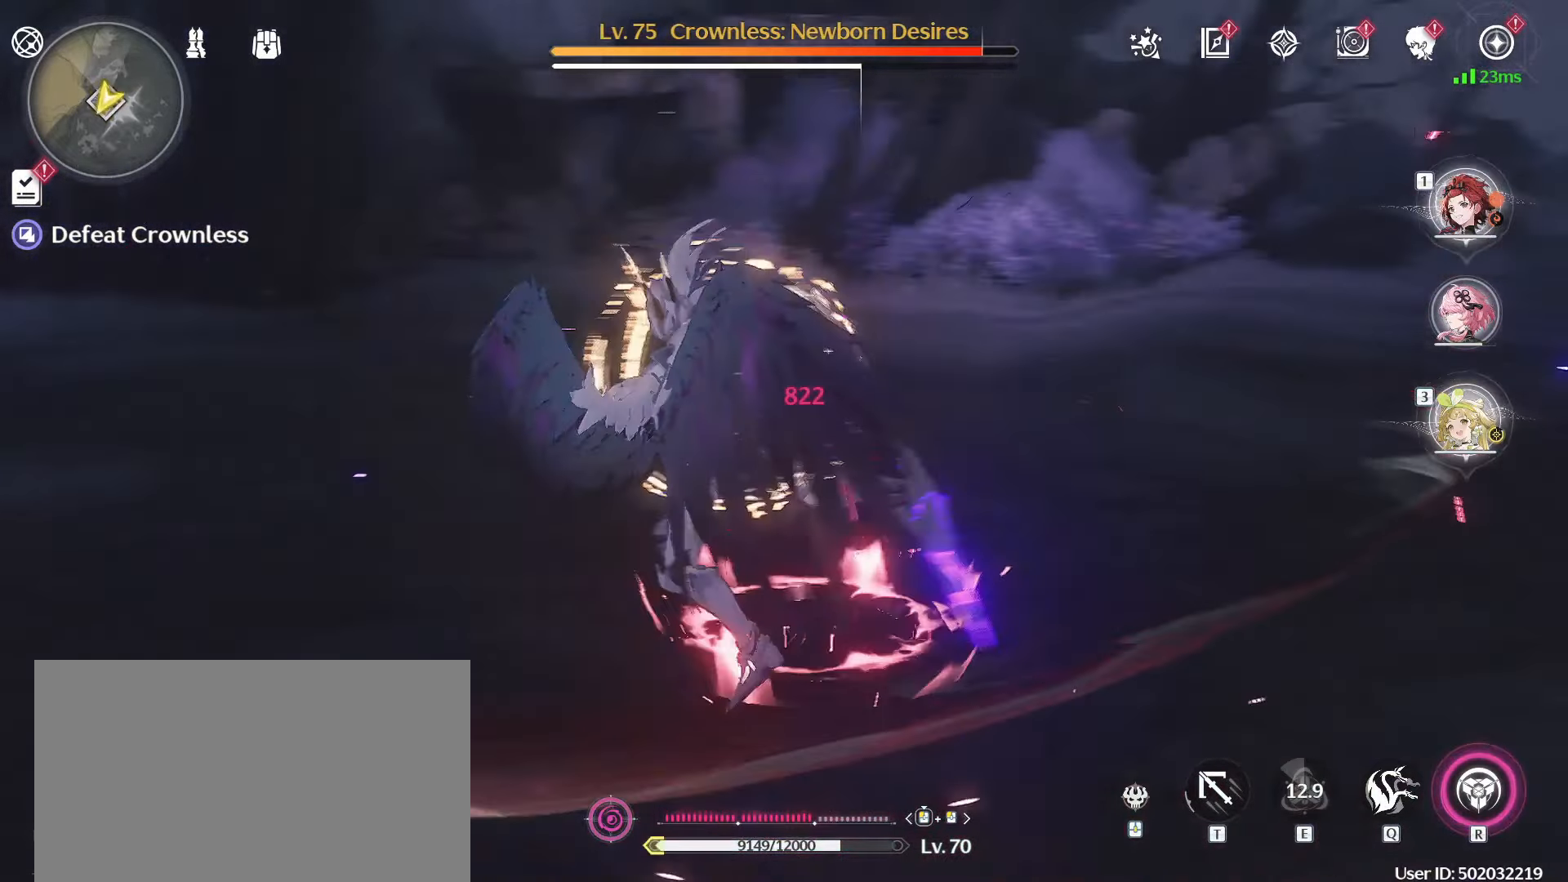
{"keys": ["a"], "mouse": [], "events": [[100, "mouse_left", "up"], [383, "mouse_left", "down"], [467, "mouse_left", "up"], [467, "w", "up"]]}
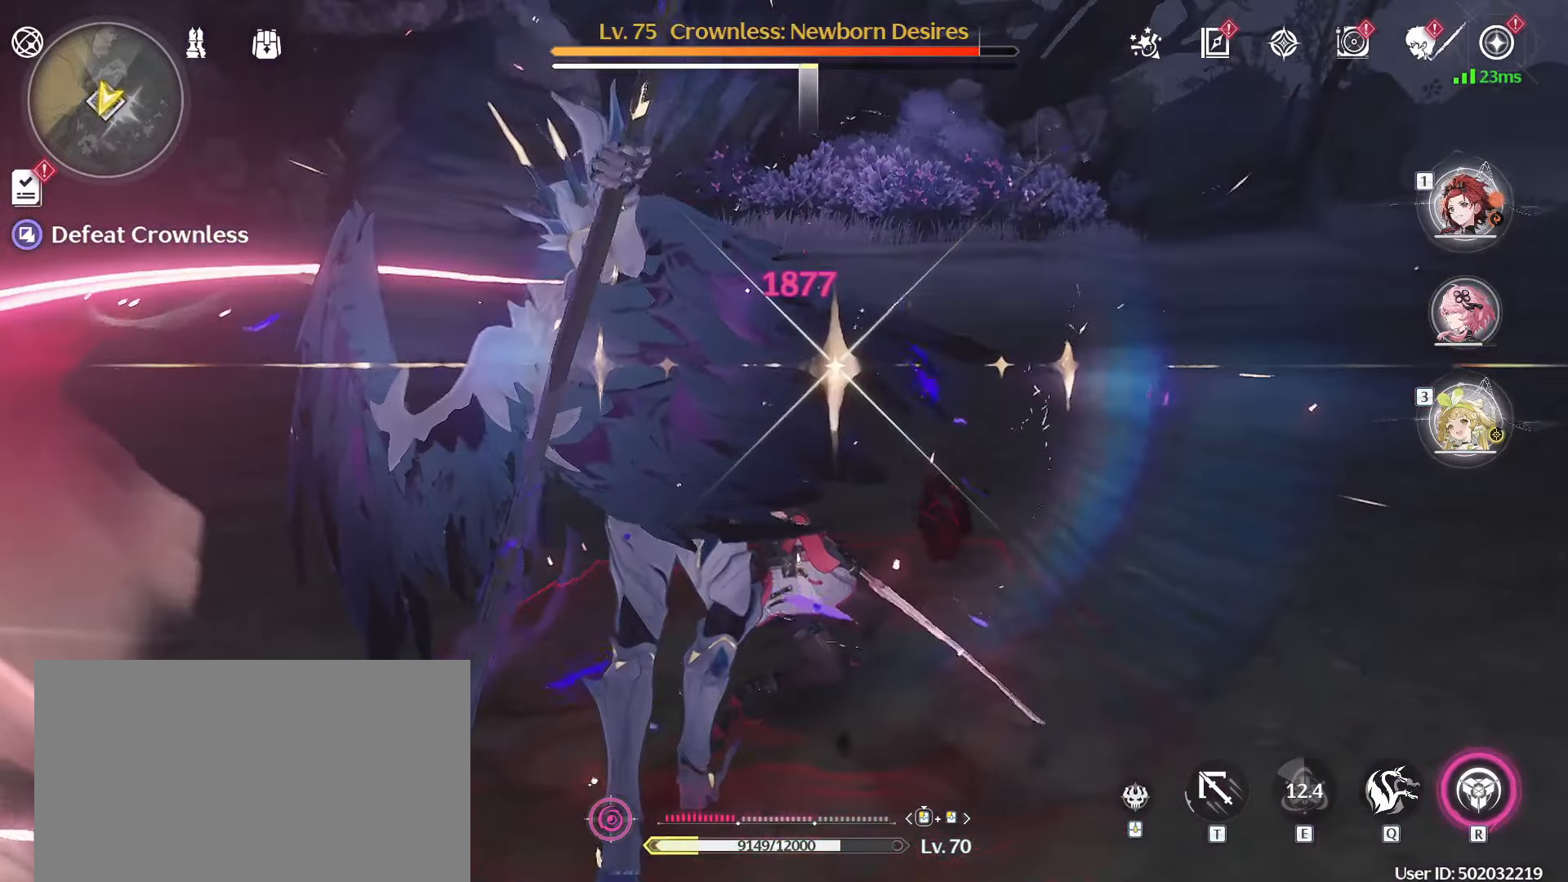
{"keys": ["a"], "mouse": ["left"], "events": [[17, "mouse_left", "down"], [117, "d", "down"], [167, "d", "up"], [167, "mouse_left", "up"], [200, "mouse_left", "down"], [350, "mouse_left", "up"], [400, "mouse_left", "down"]]}
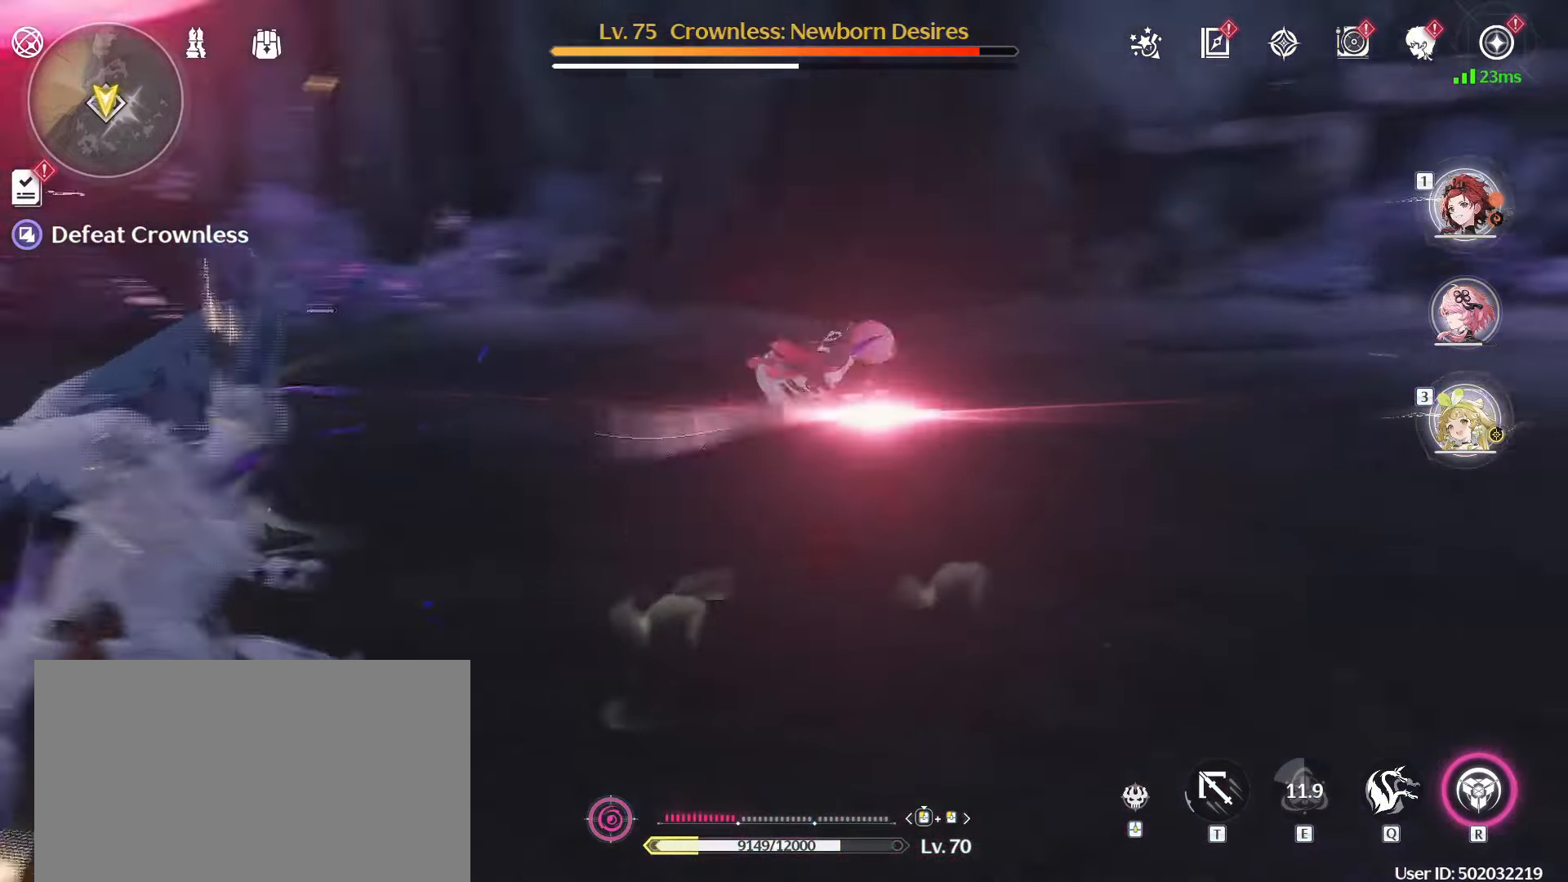
{"keys": ["a"], "mouse": ["left"], "events": [[33, "mouse_left", "up"], [83, "mouse_left", "down"], [217, "mouse_left", "up"], [267, "mouse_left", "down"], [417, "mouse_left", "up"], [450, "mouse_left", "down"]]}
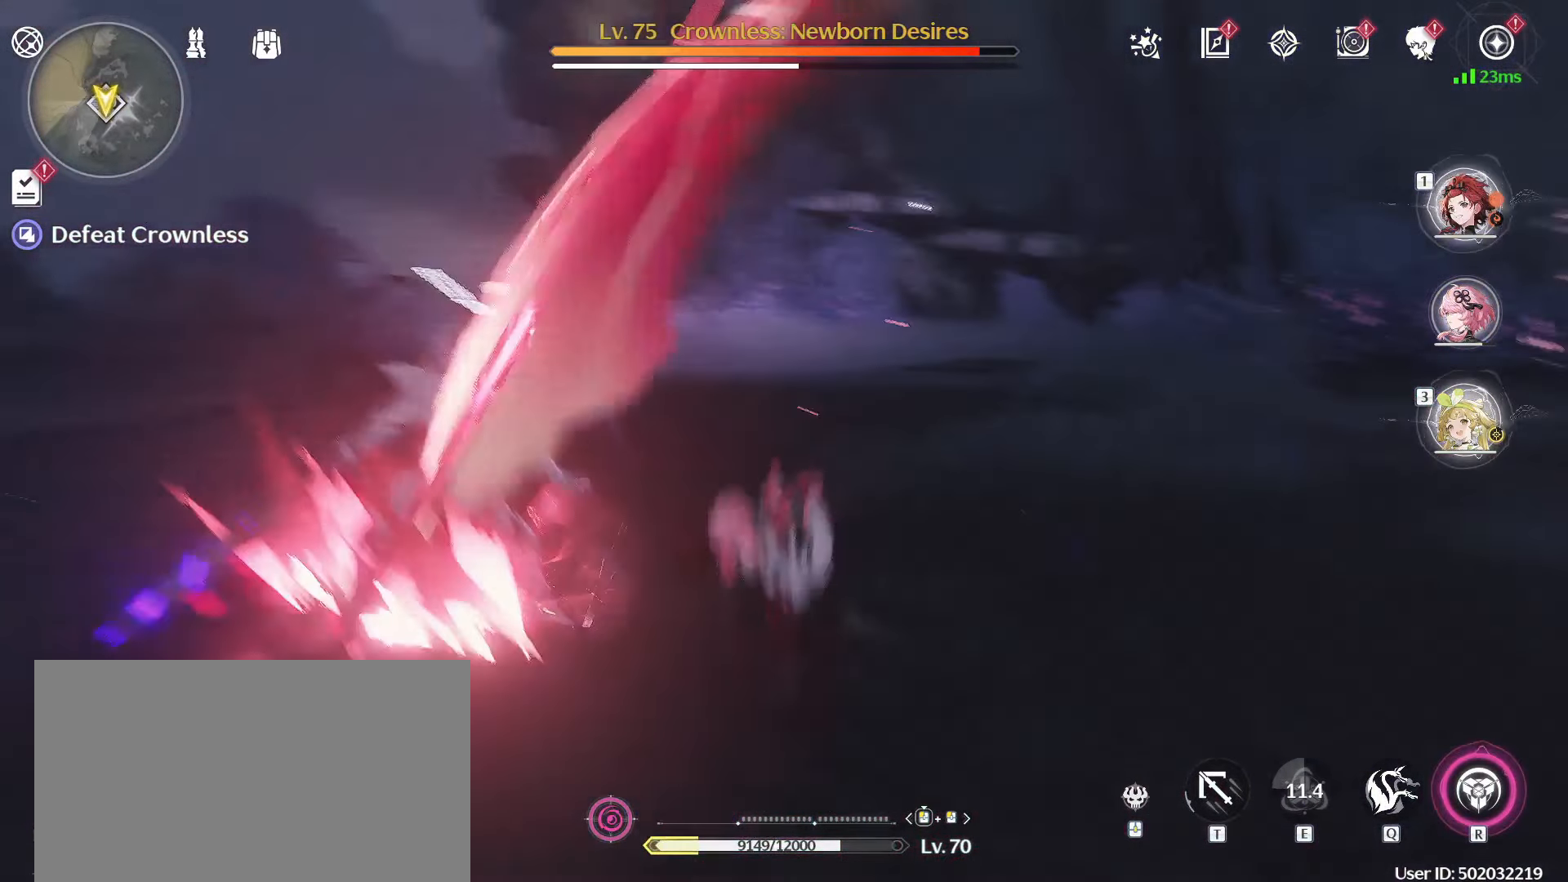
{"keys": [], "mouse": ["left"], "events": [[100, "mouse_left", "up"], [383, "a", "up"], [417, "mouse_left", "down"]]}
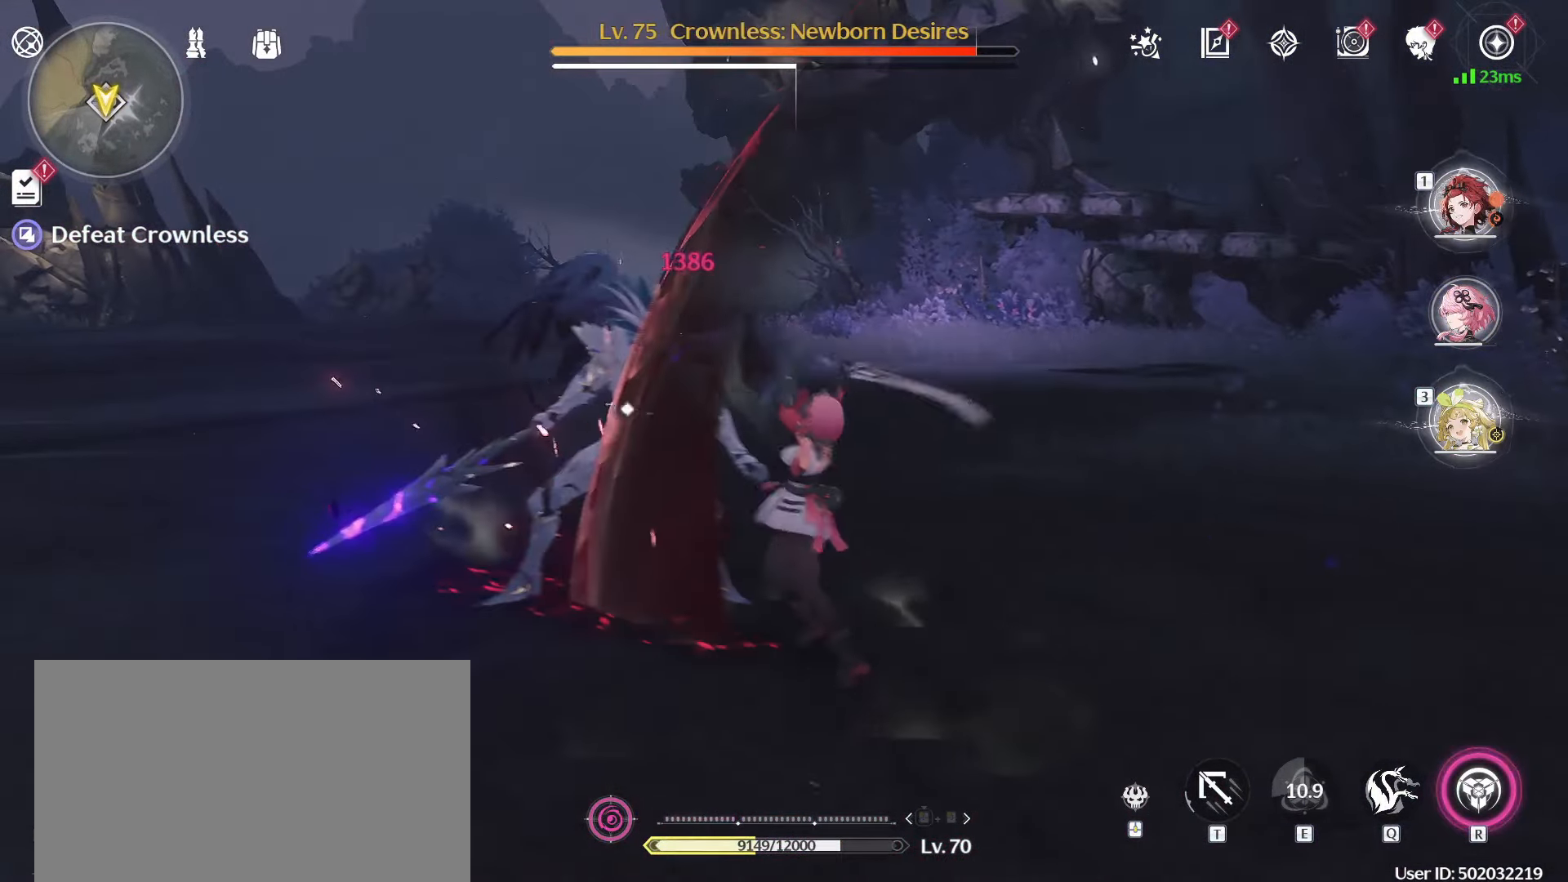
{"keys": [], "mouse": [], "events": [[67, "mouse_left", "up"], [350, "mouse_left", "down"], [483, "mouse_left", "up"]]}
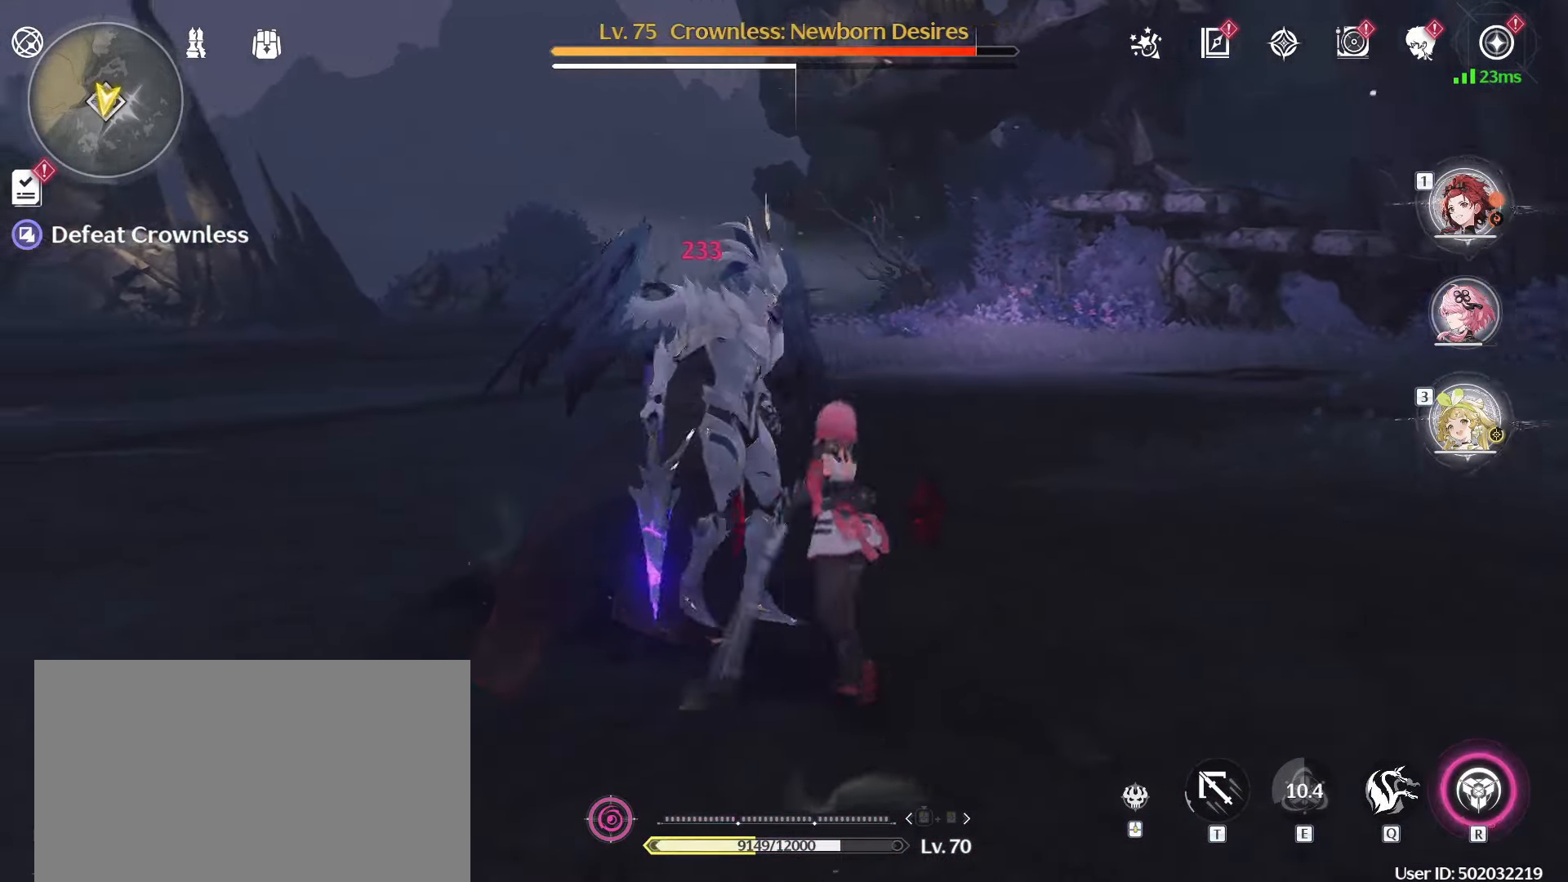
{"keys": ["a", "w"], "mouse": [], "events": [[83, "mouse_left", "down"], [167, "a", "down"], [167, "mouse_left", "up"], [167, "w", "down"], [333, "e", "down"], [483, "e", "up"]]}